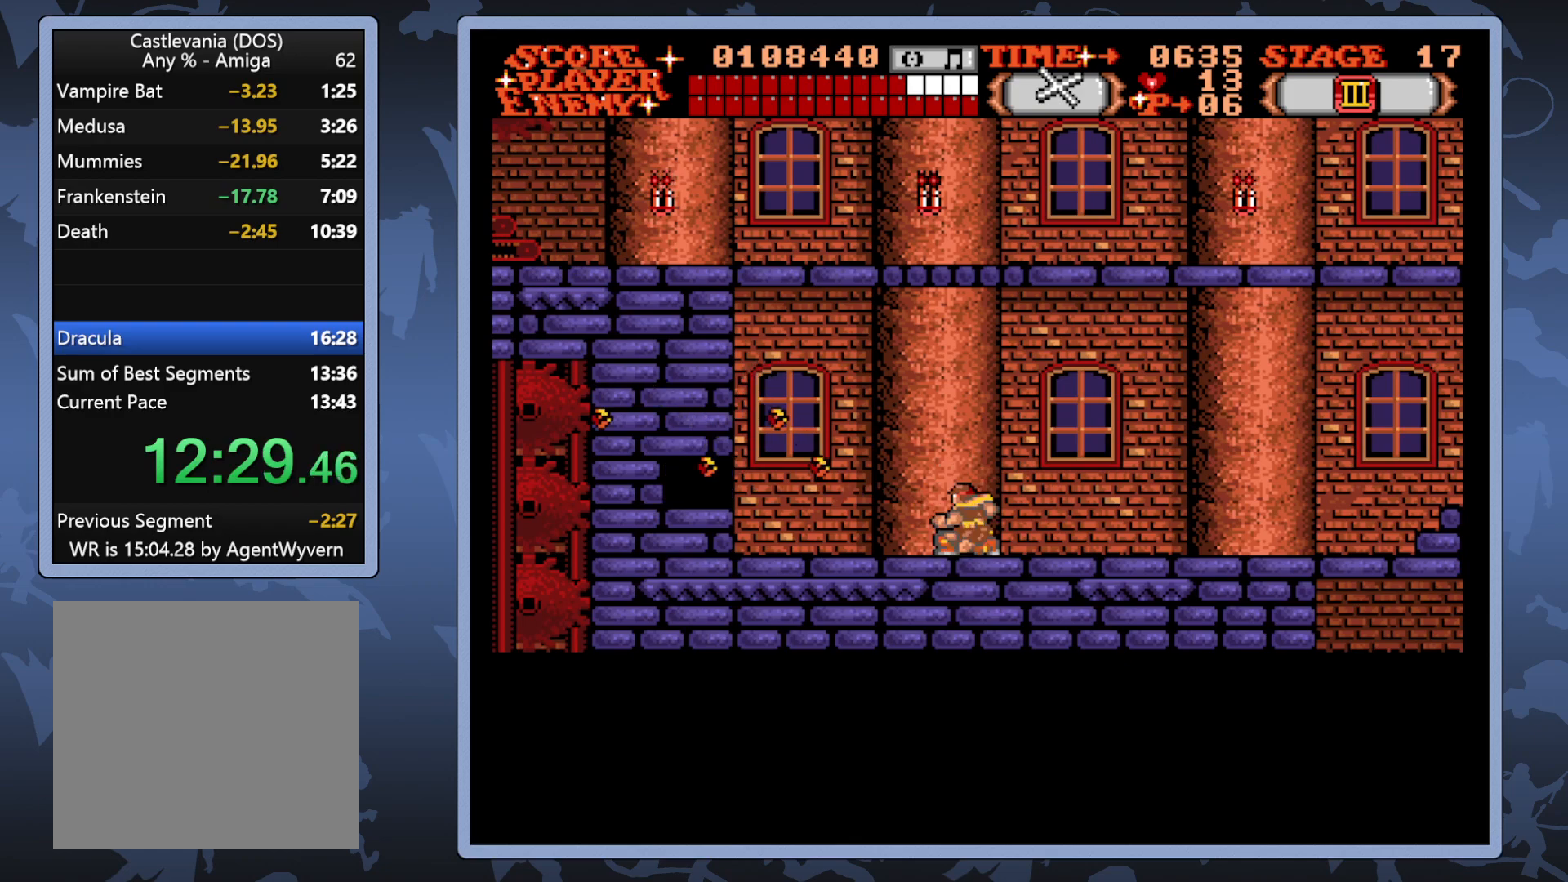
Gameplay with a controller (Xbox layout); each line is a JSON object with the inputs held at the frame after it. "events" lists button and stick changes between this image and that frame as [ms after this image, input, new state], when the widget could be followed in between. Not read: L3 R3 left_stick.
{"buttons": [], "right_stick": "center", "events": [[300, "DPAD_DOWN", "up"]]}
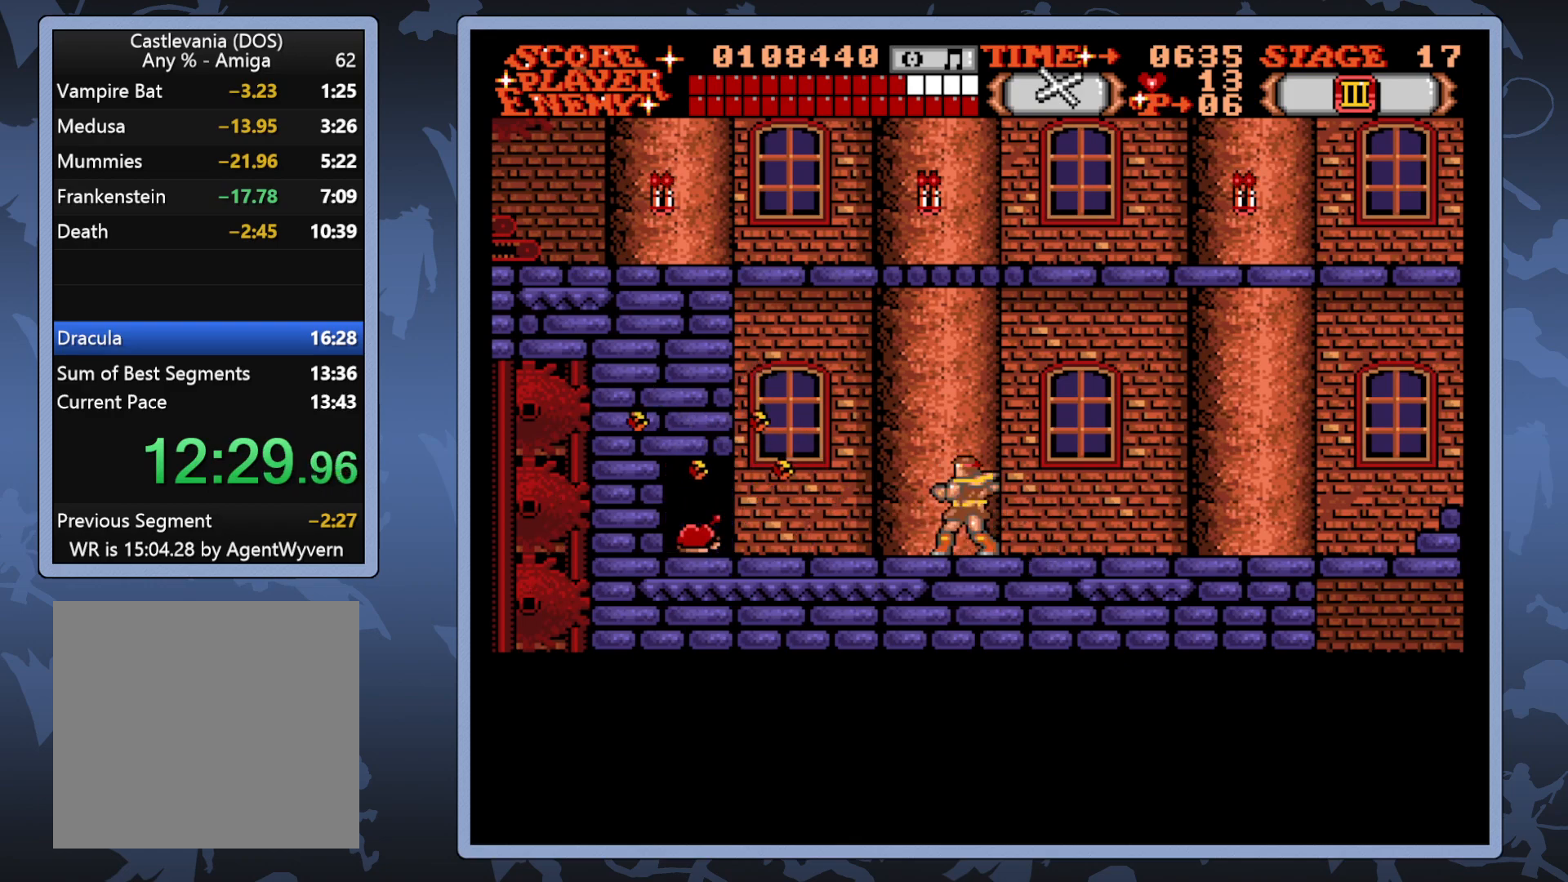
{"buttons": ["A"], "right_stick": "center", "events": [[50, "A", "down"]]}
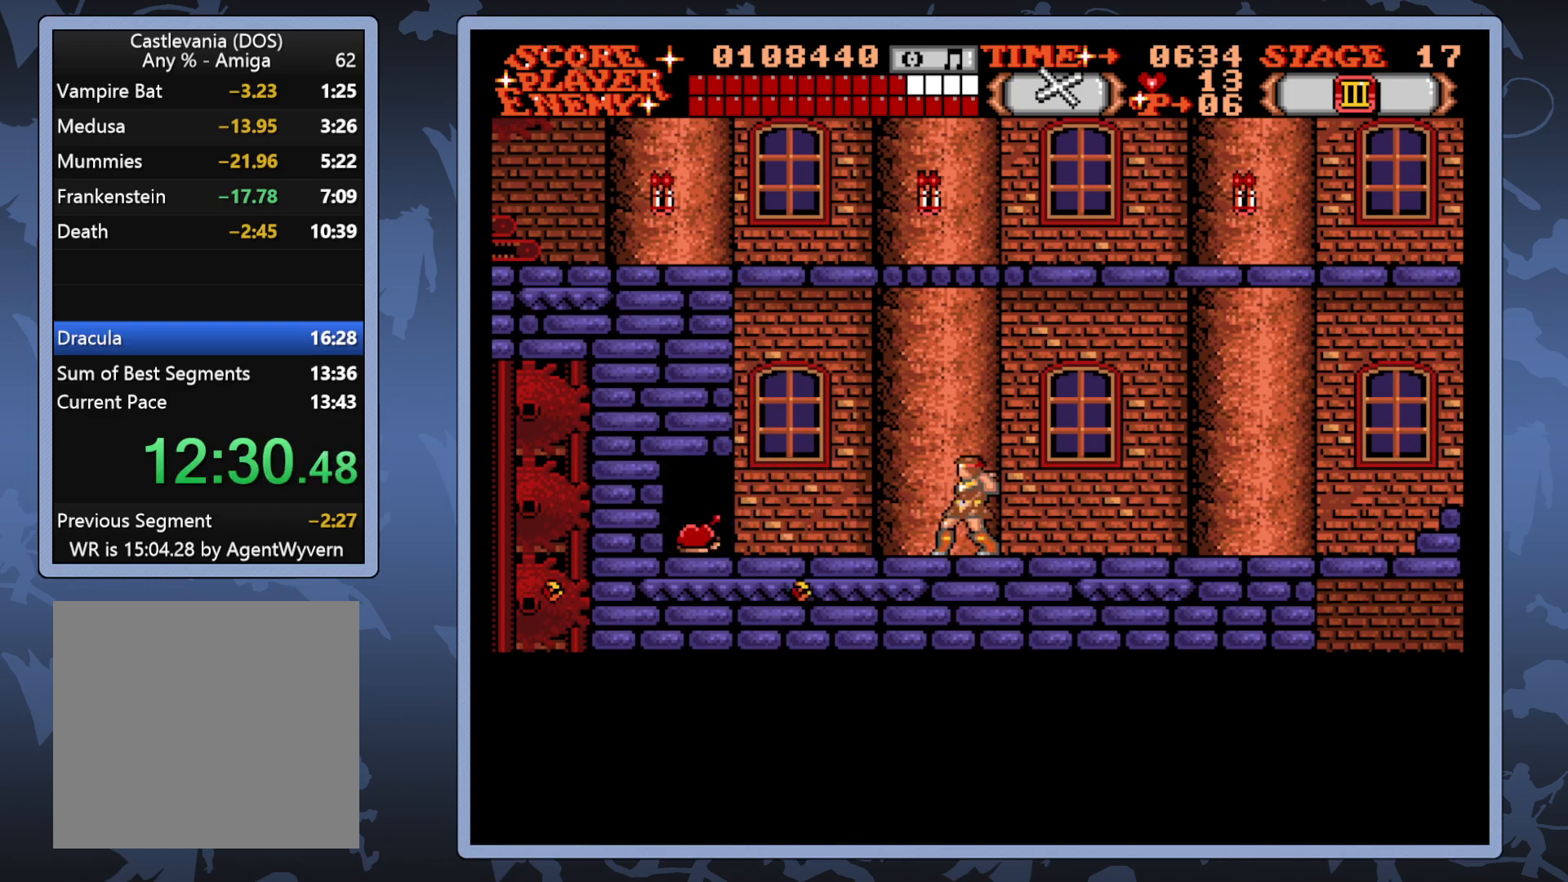
{"buttons": ["DPAD_LEFT"], "right_stick": "center", "events": [[50, "A", "up"], [117, "DPAD_LEFT", "down"]]}
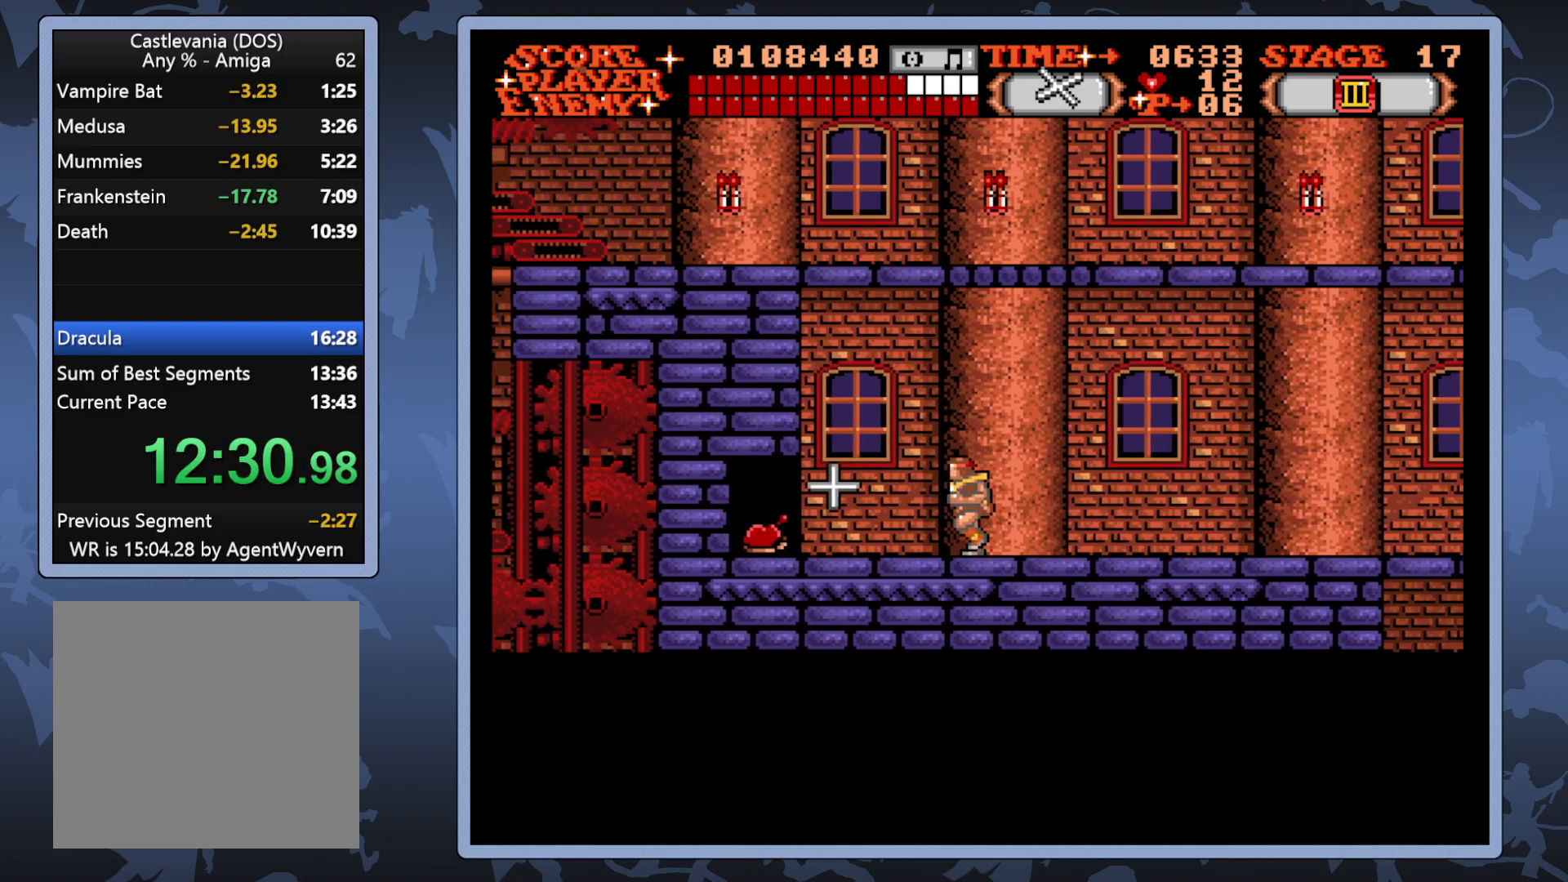
{"buttons": ["DPAD_LEFT"], "right_stick": "center", "events": []}
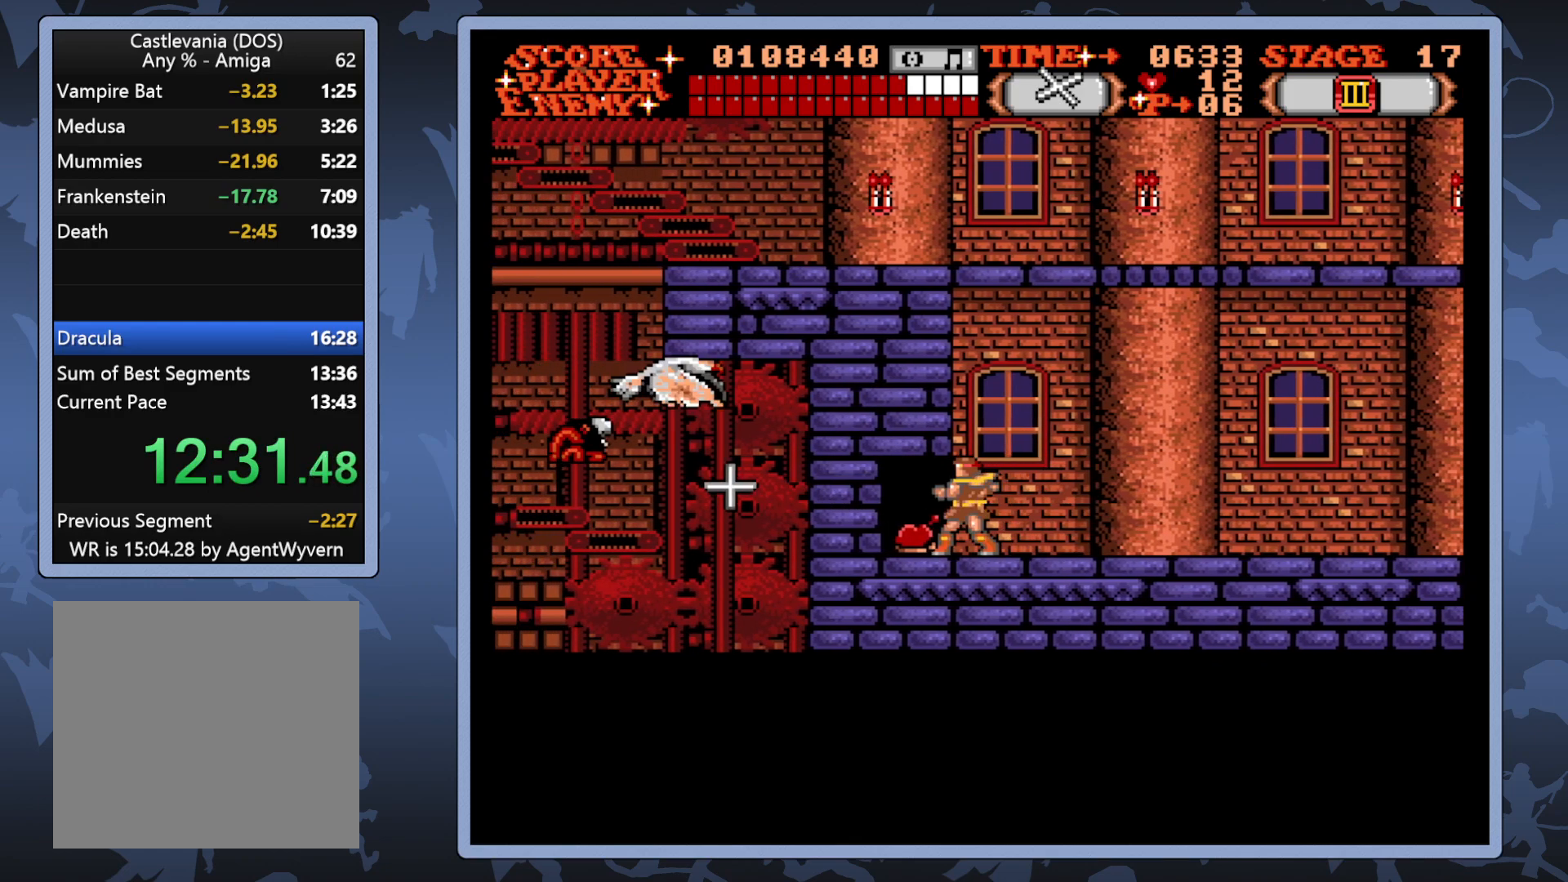
{"buttons": ["DPAD_RIGHT"], "right_stick": "center", "events": [[100, "DPAD_LEFT", "up"], [150, "DPAD_RIGHT", "down"]]}
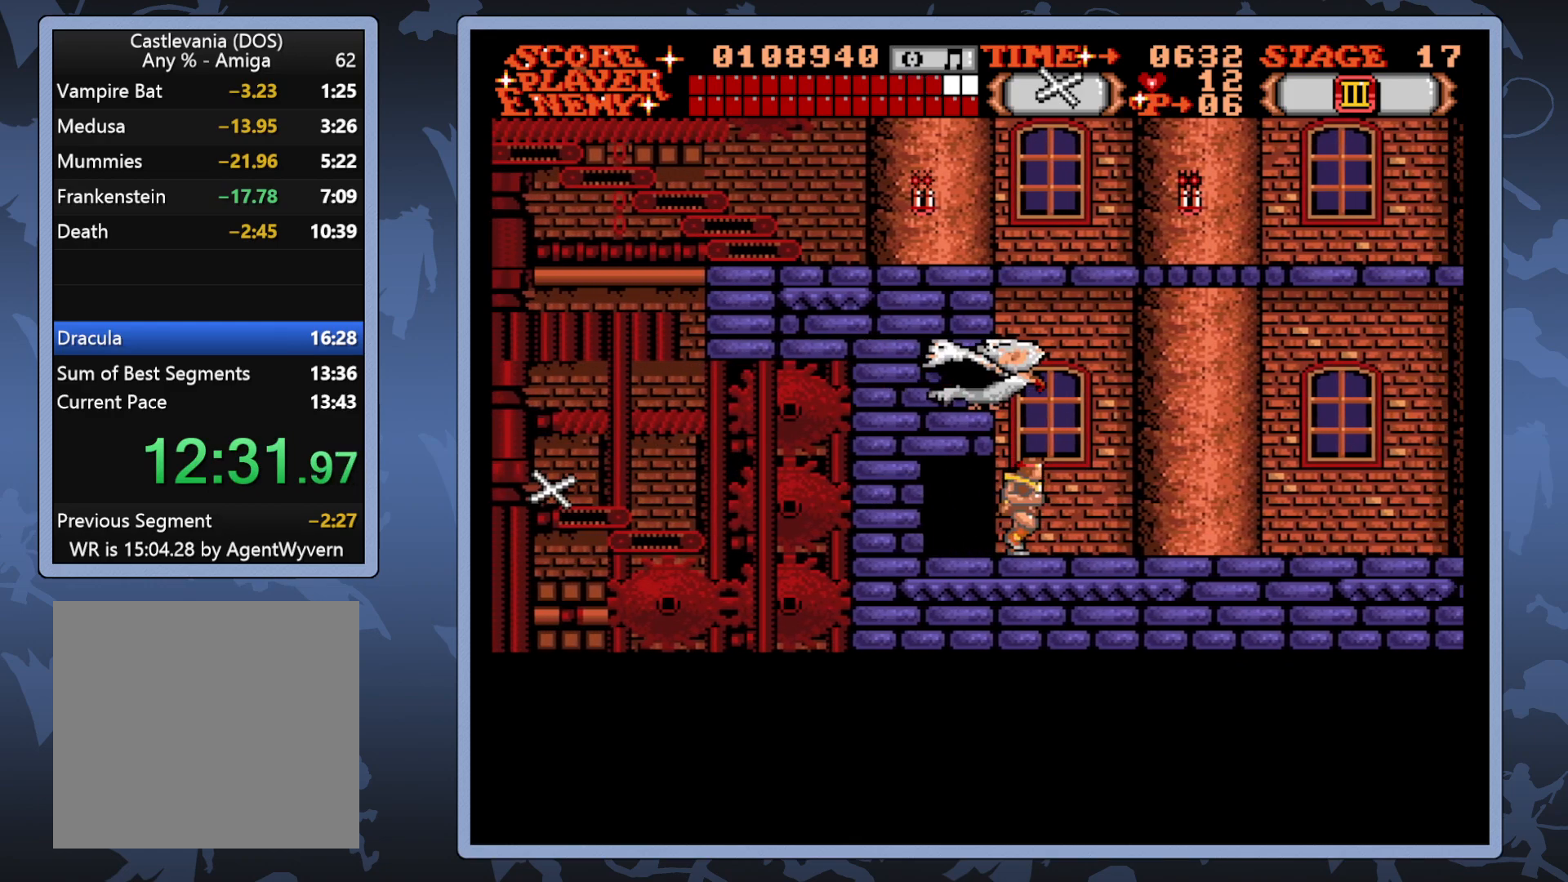
{"buttons": ["DPAD_RIGHT"], "right_stick": "center", "events": []}
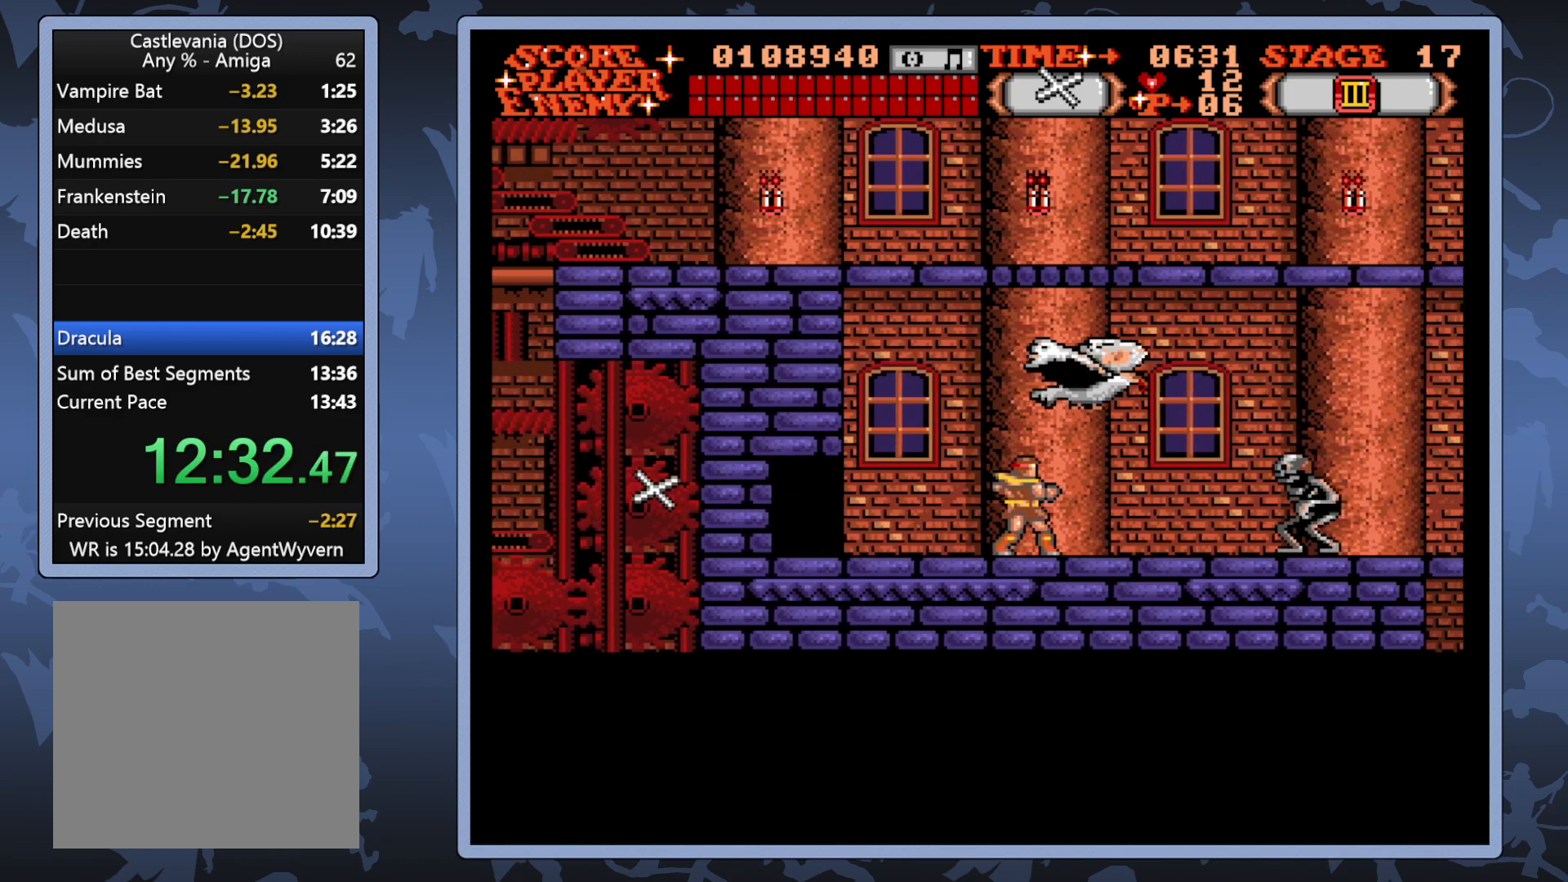
{"buttons": ["DPAD_DOWN"], "right_stick": "center", "events": [[117, "A", "down"], [133, "DPAD_DOWN", "down"], [183, "DPAD_RIGHT", "up"], [217, "A", "up"]]}
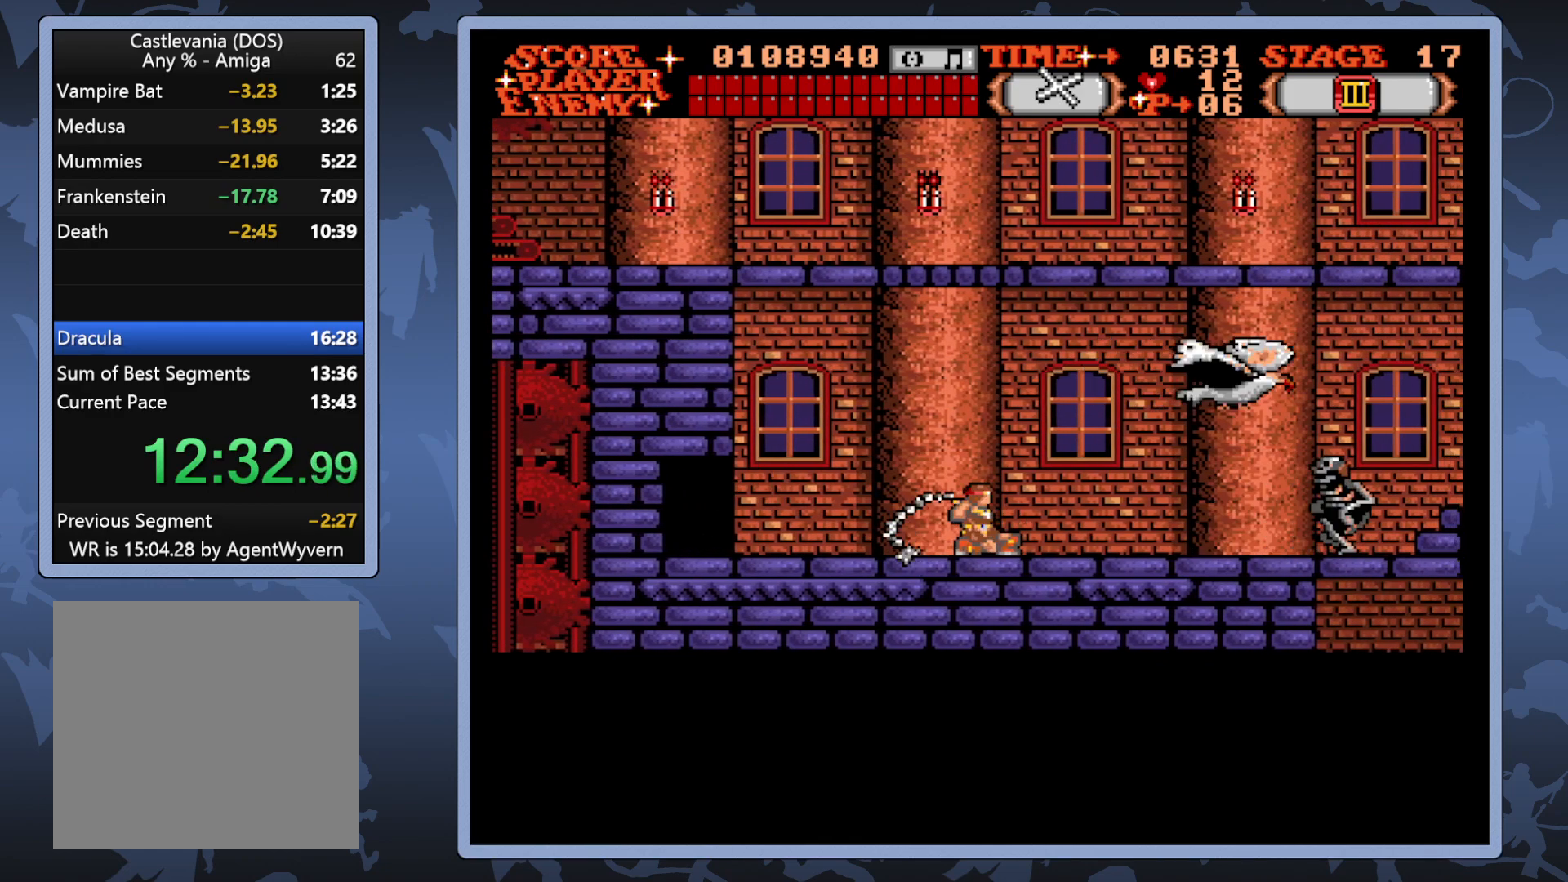
{"buttons": ["DPAD_RIGHT"], "right_stick": "center", "events": [[417, "DPAD_DOWN", "up"], [467, "DPAD_RIGHT", "down"]]}
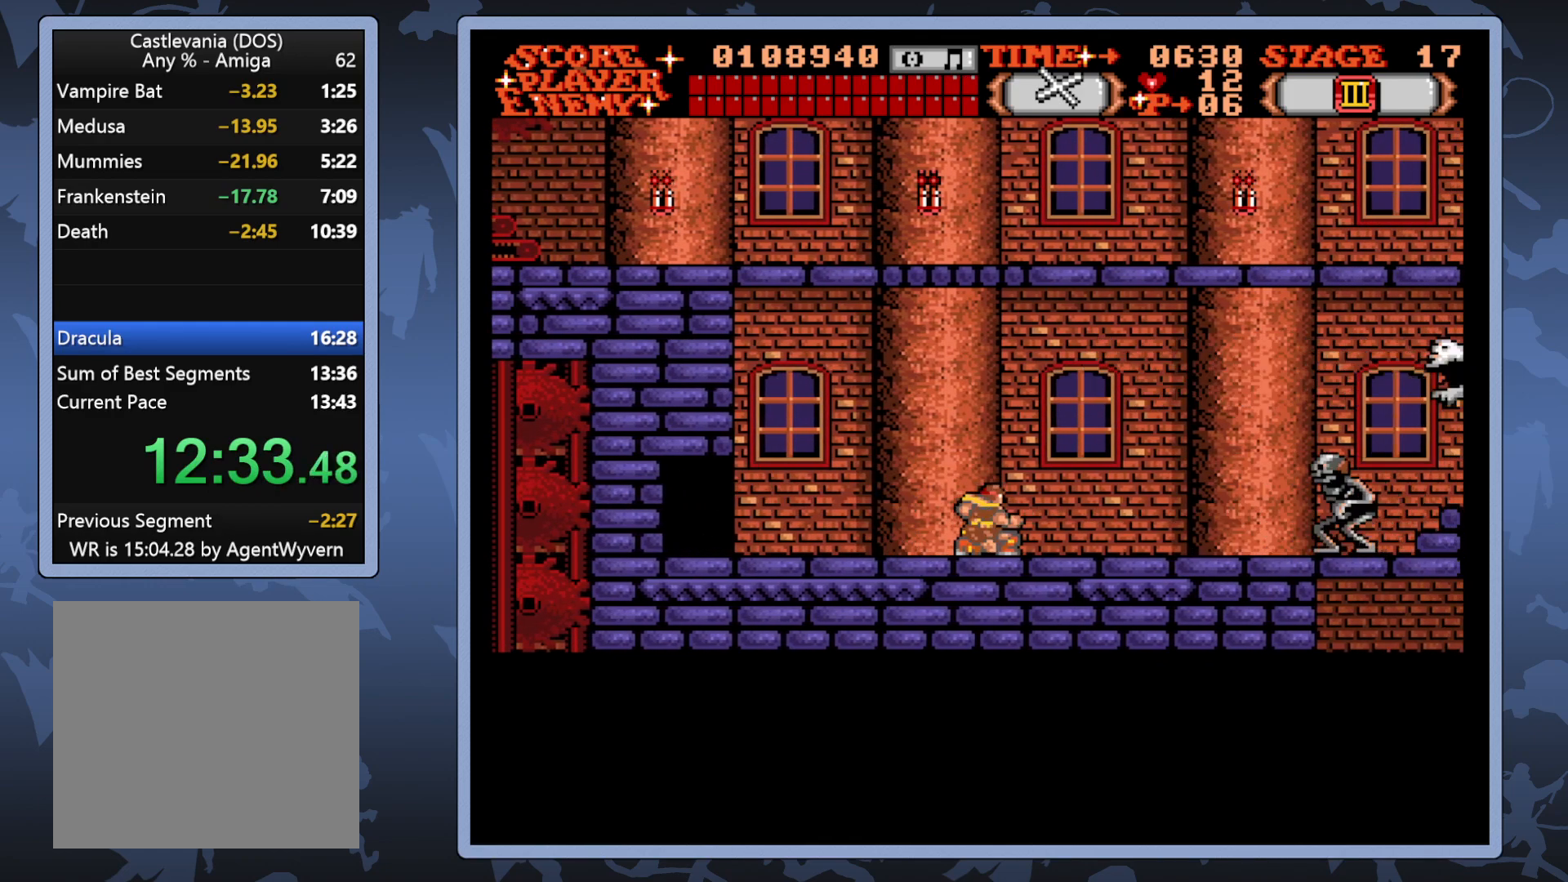
{"buttons": [], "right_stick": "center", "events": [[150, "DPAD_DOWN", "down"], [150, "DPAD_RIGHT", "up"], [200, "A", "down"], [333, "A", "up"], [483, "DPAD_DOWN", "up"]]}
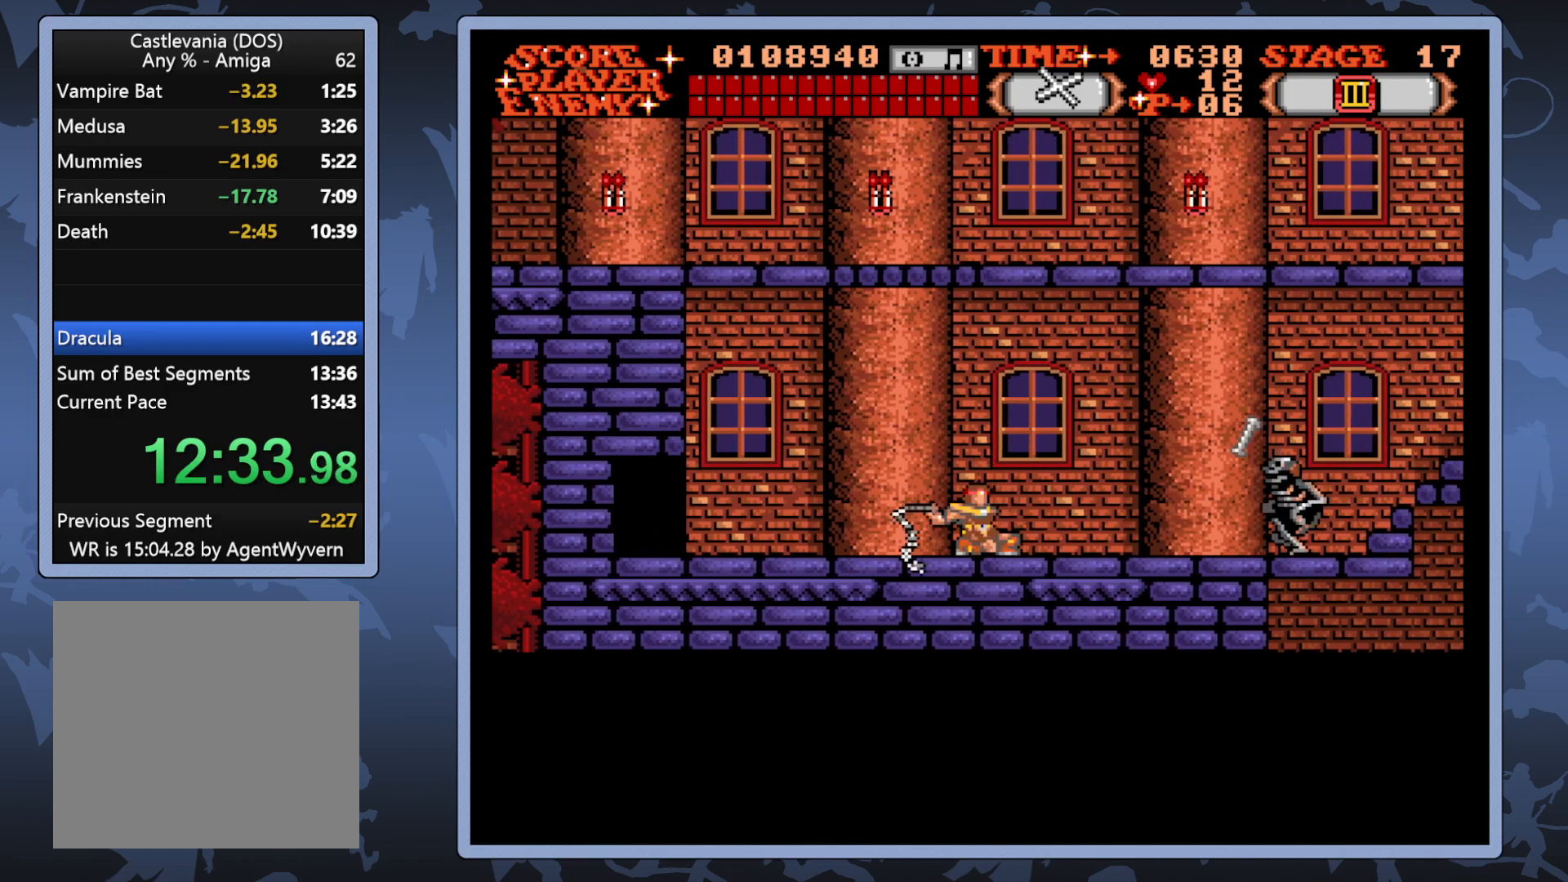
{"buttons": ["DPAD_LEFT"], "right_stick": "center", "events": [[200, "DPAD_LEFT", "down"]]}
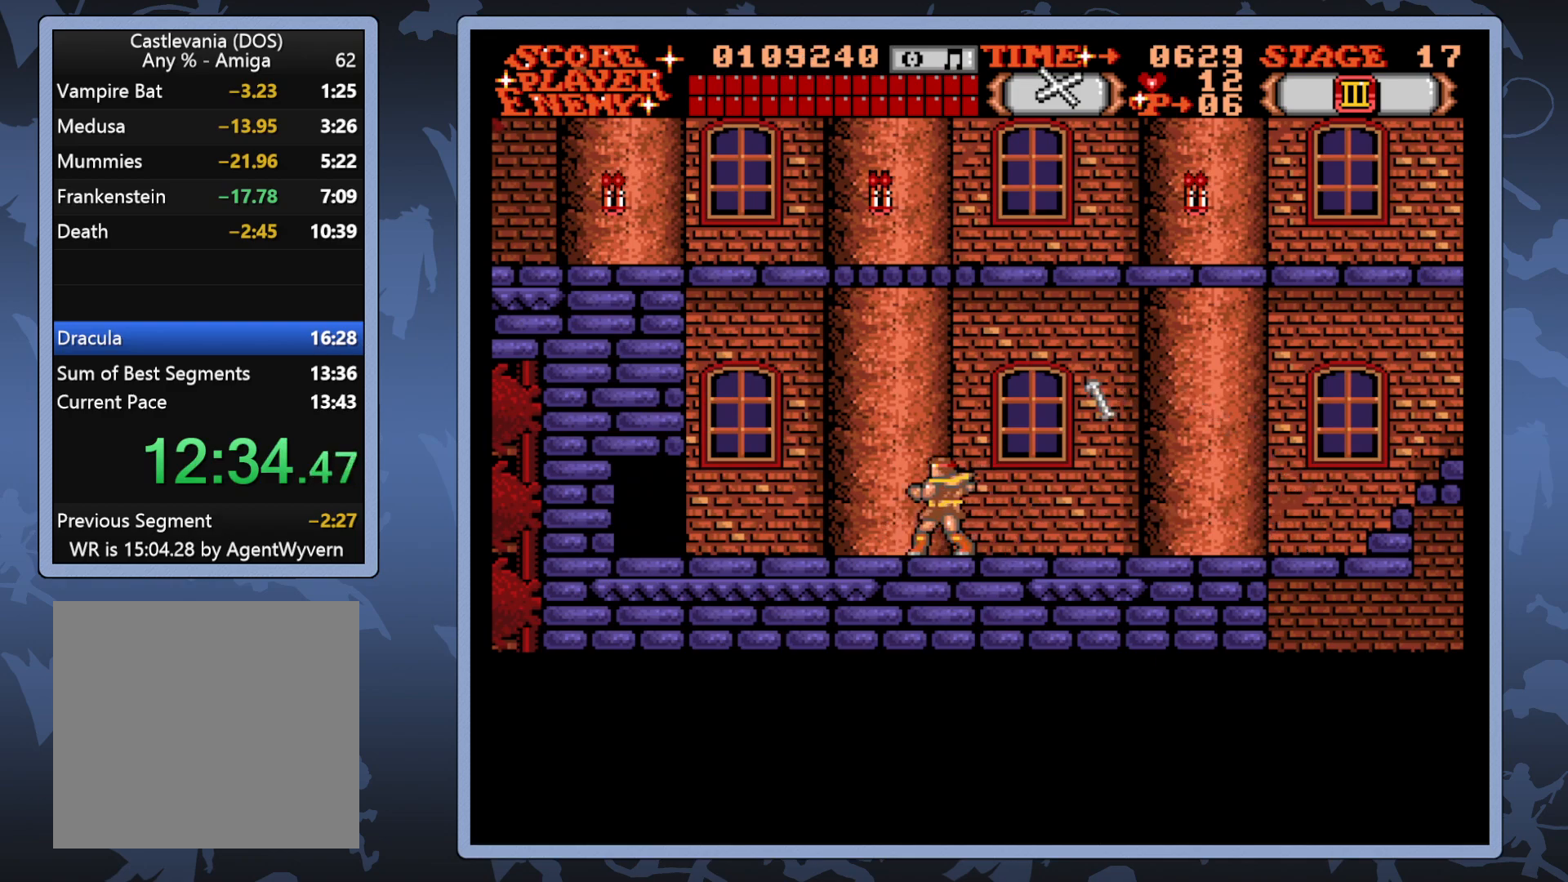
{"buttons": ["DPAD_UP", "DPAD_RIGHT"], "right_stick": "center", "events": [[367, "DPAD_LEFT", "up"], [417, "DPAD_RIGHT", "down"], [417, "DPAD_UP", "down"]]}
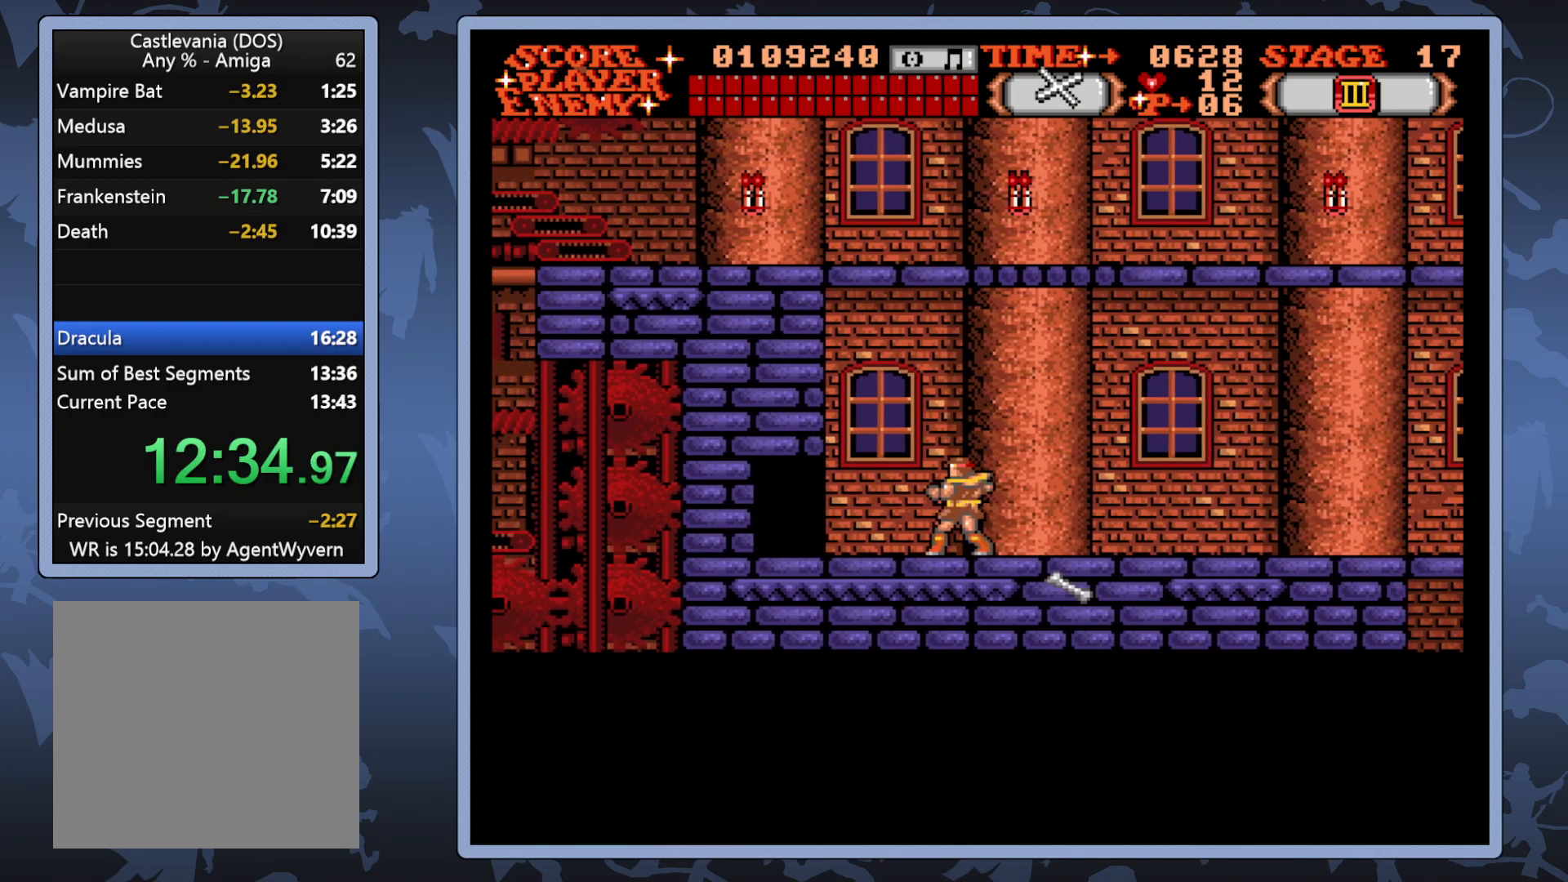
{"buttons": ["DPAD_RIGHT"], "right_stick": "center", "events": [[217, "DPAD_UP", "up"]]}
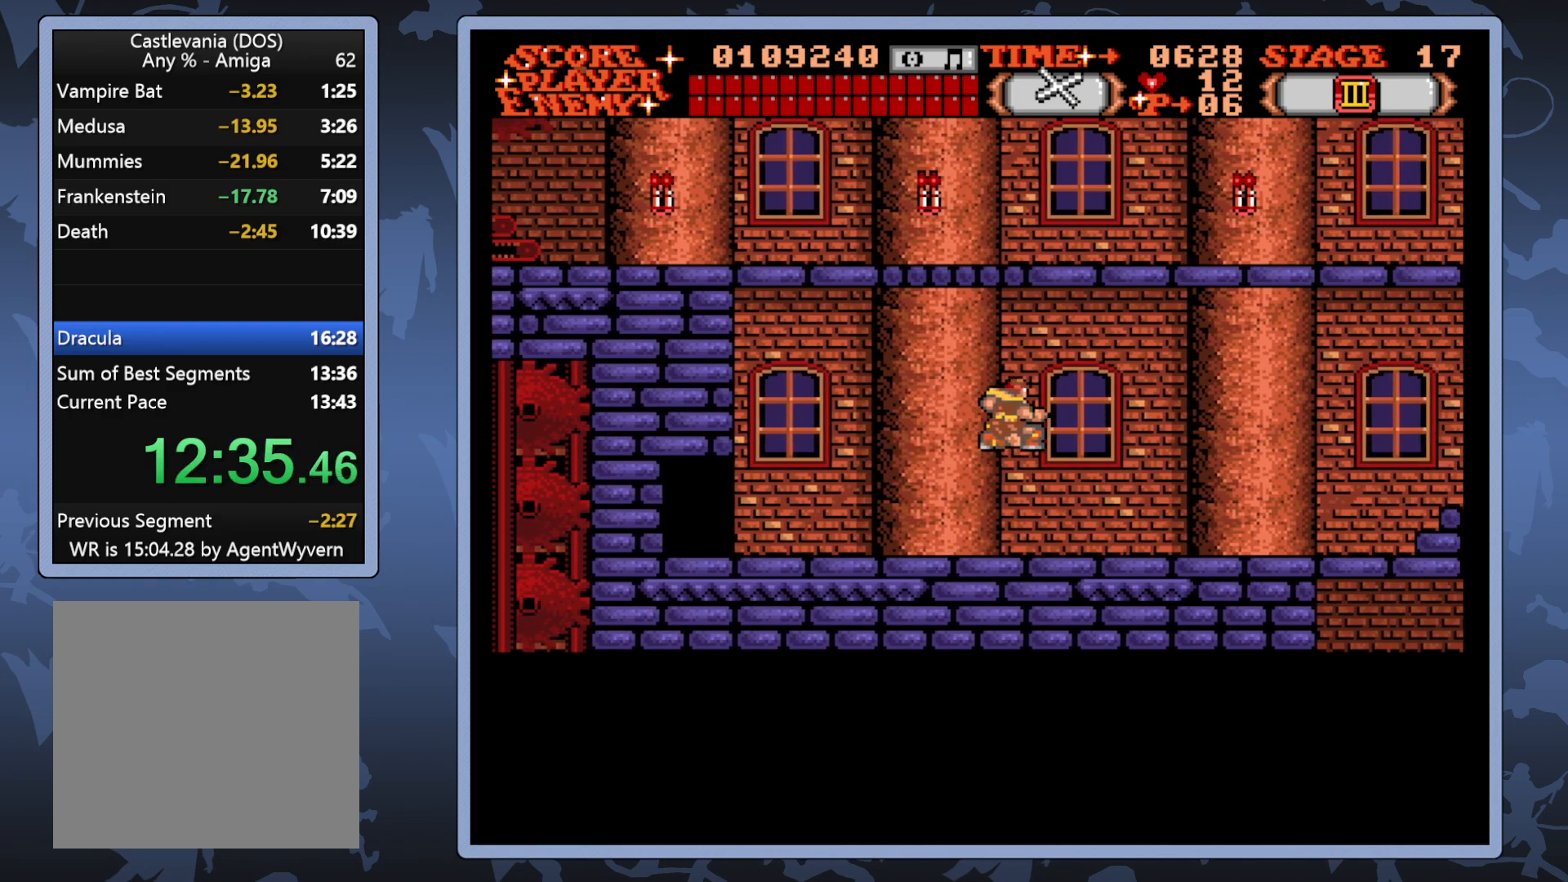
{"buttons": ["DPAD_RIGHT"], "right_stick": "center", "events": []}
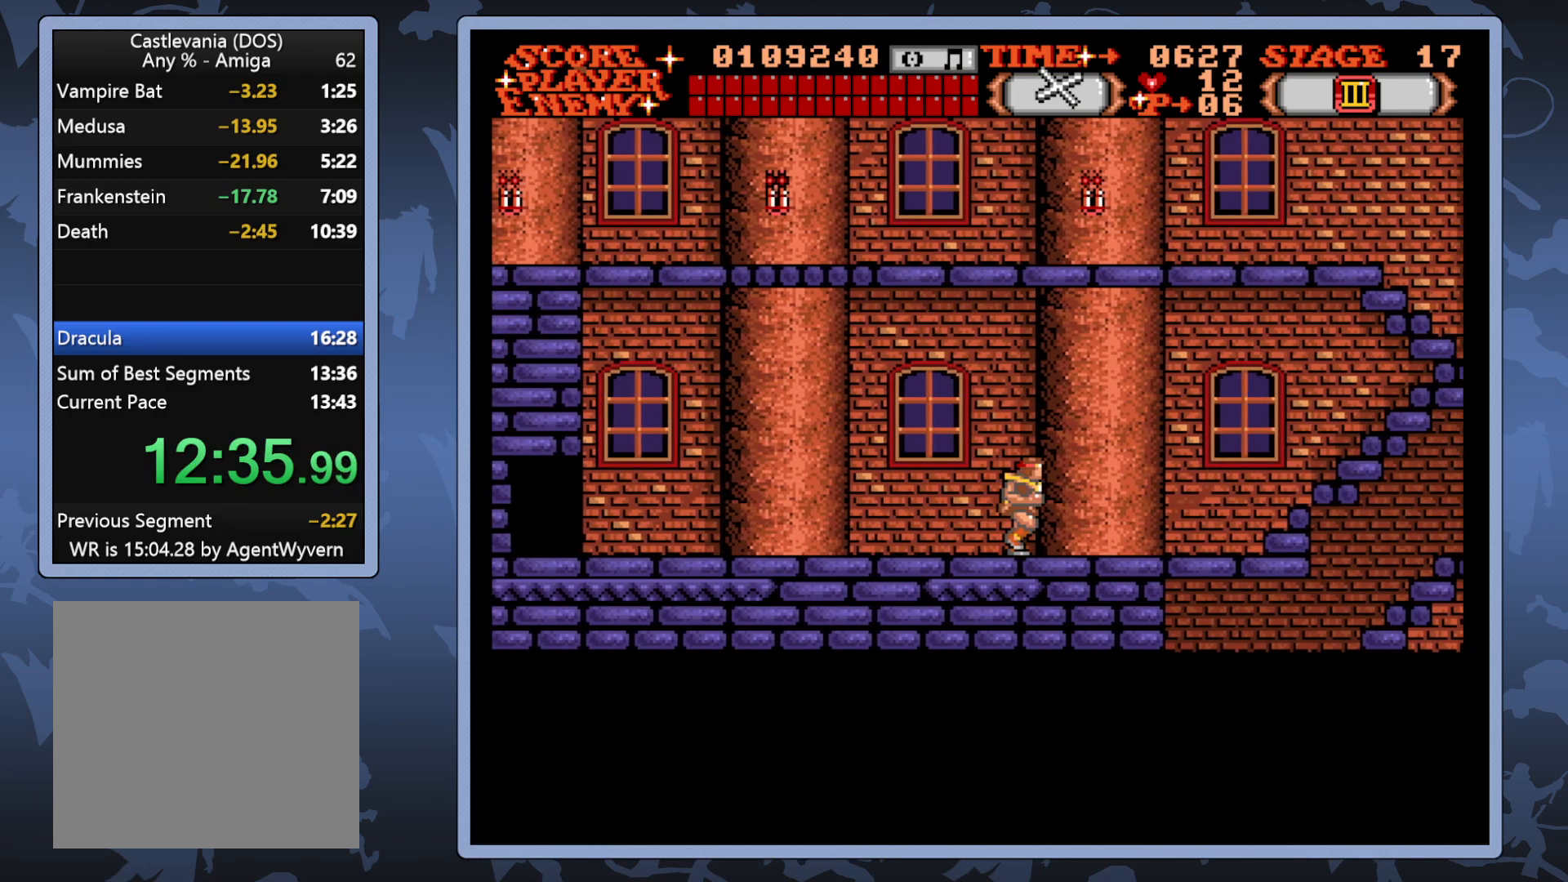
{"buttons": ["DPAD_RIGHT"], "right_stick": "center", "events": []}
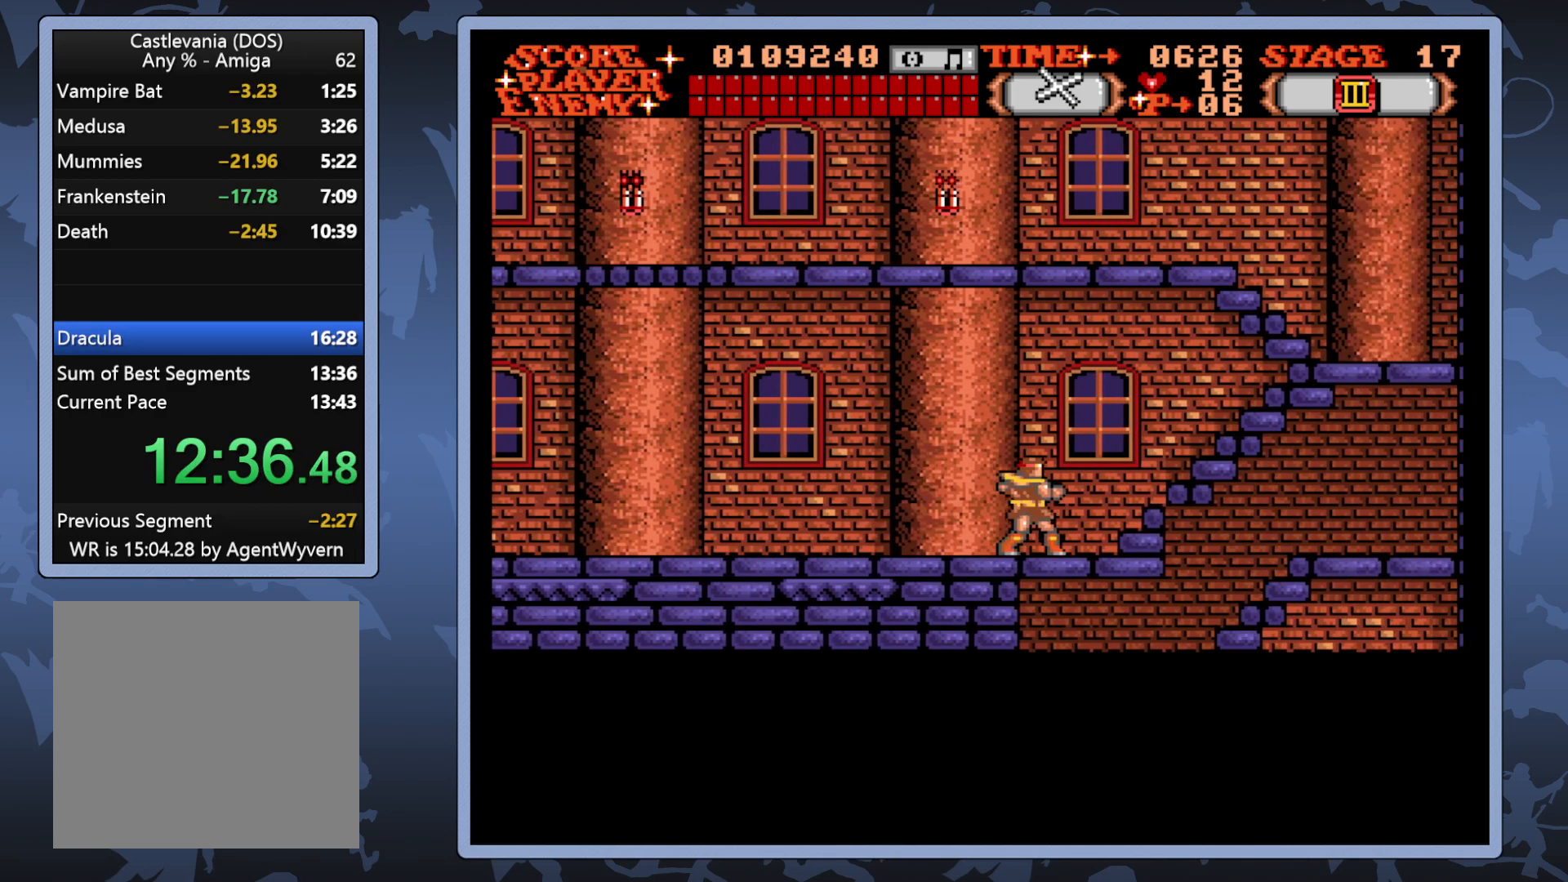
{"buttons": [], "right_stick": "center", "events": [[400, "DPAD_RIGHT", "up"]]}
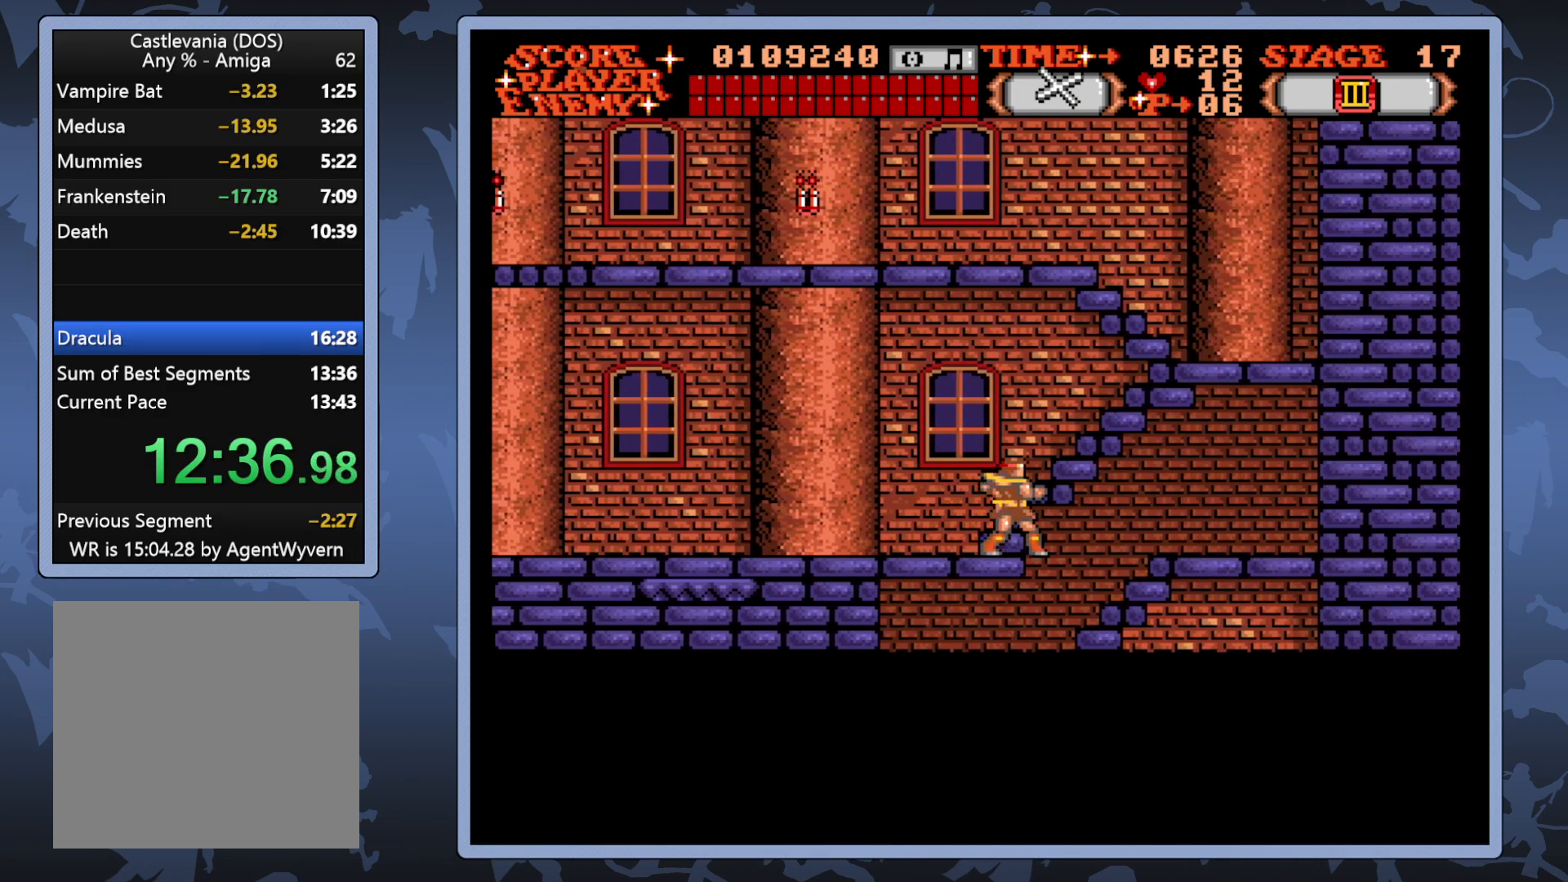
{"buttons": [], "right_stick": "center", "events": [[433, "DPAD_RIGHT", "down"], [483, "DPAD_RIGHT", "up"]]}
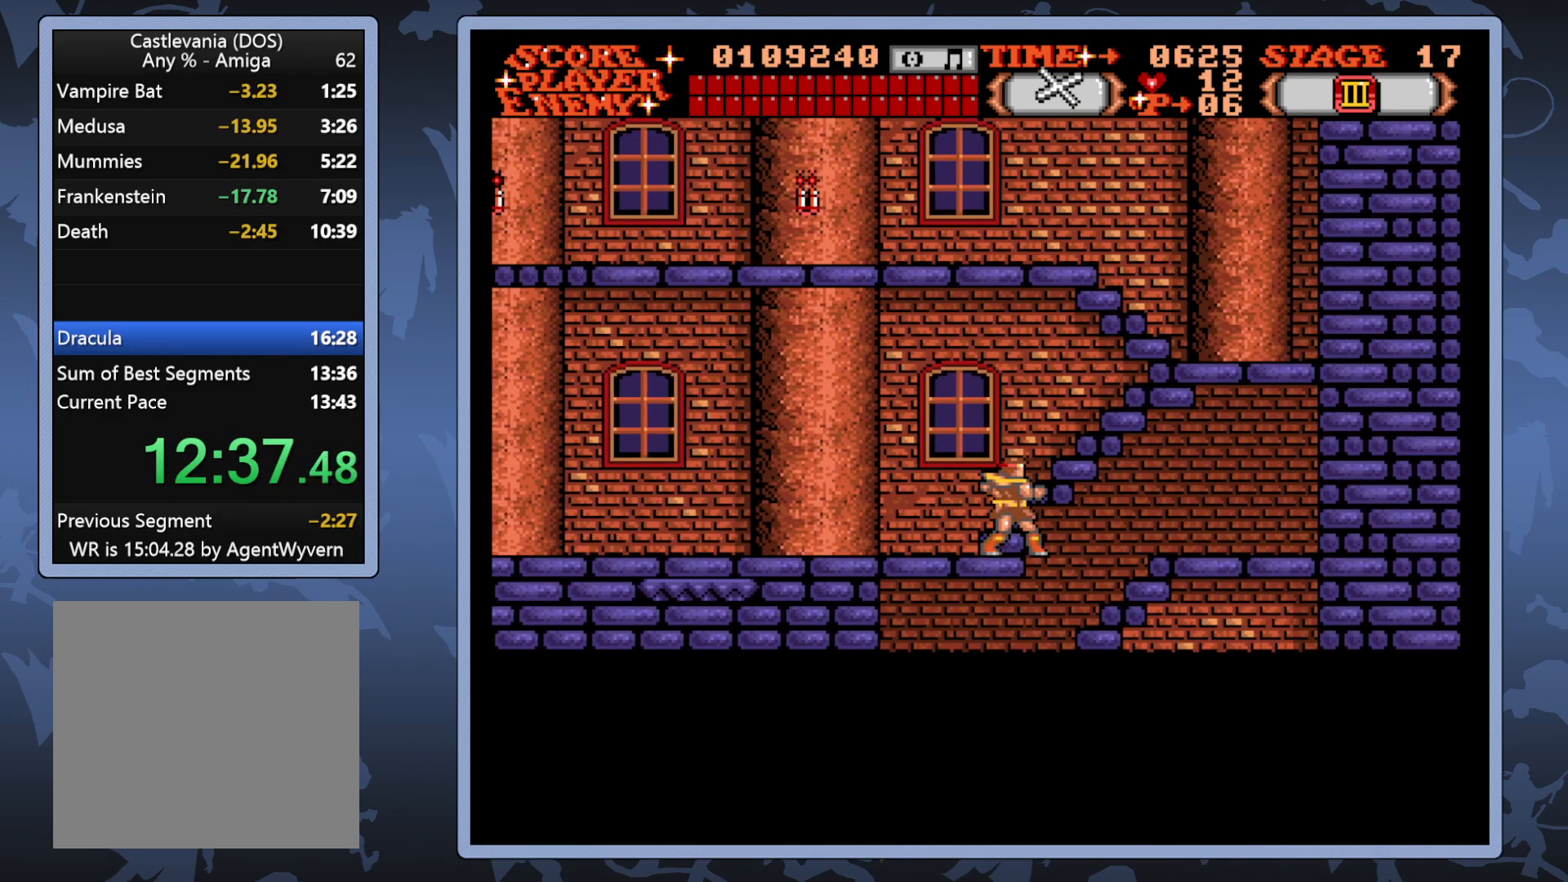
{"buttons": [], "right_stick": "center", "events": [[333, "DPAD_RIGHT", "down"], [400, "DPAD_RIGHT", "up"]]}
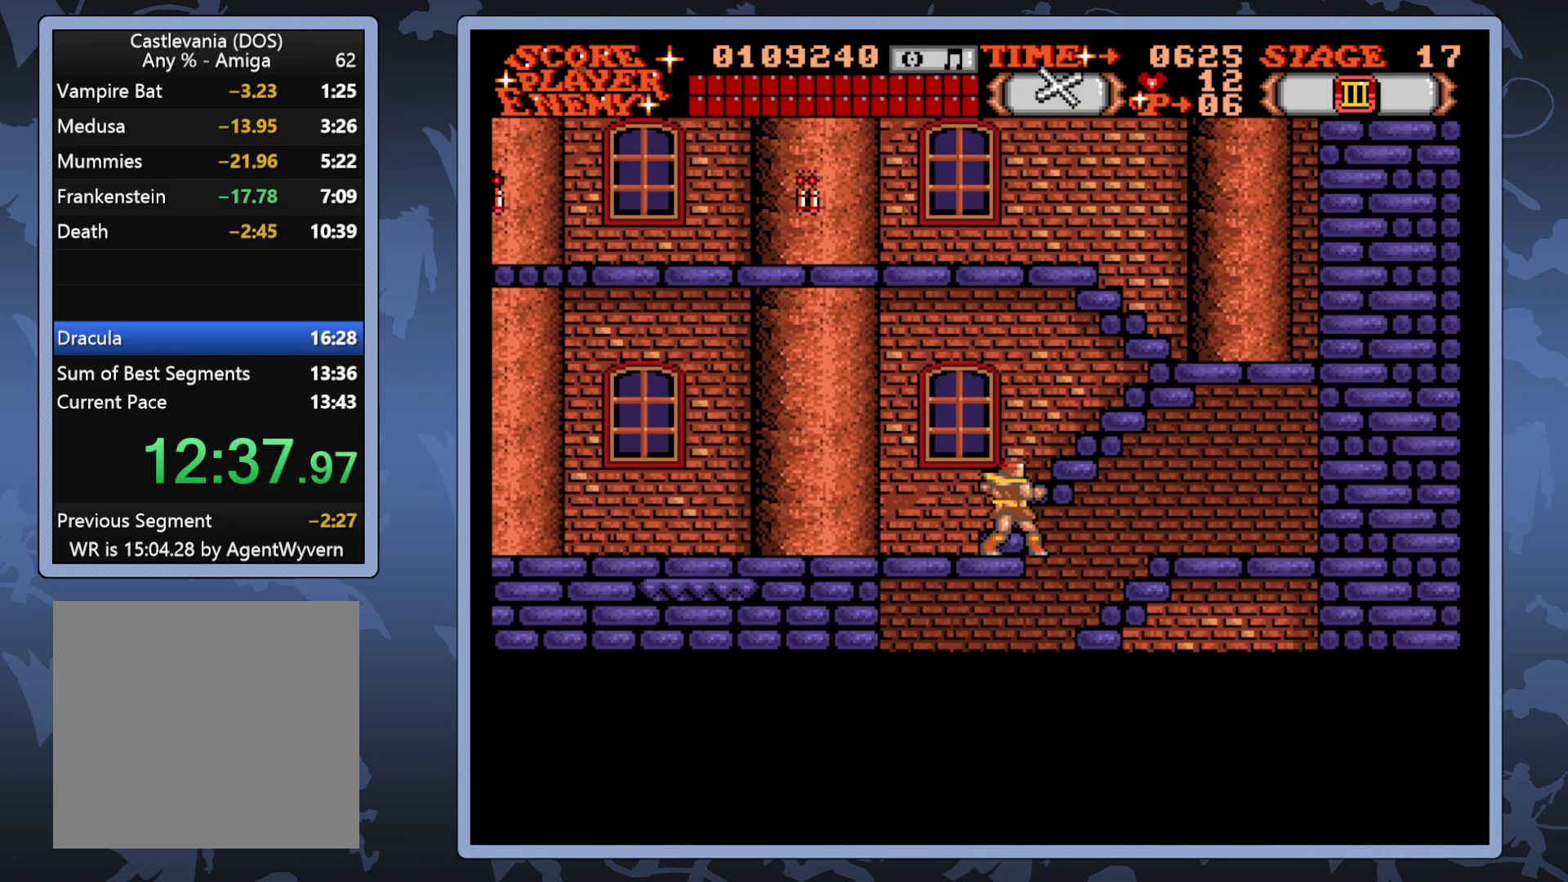
{"buttons": [], "right_stick": "center", "events": [[317, "DPAD_RIGHT", "down"], [400, "DPAD_RIGHT", "up"]]}
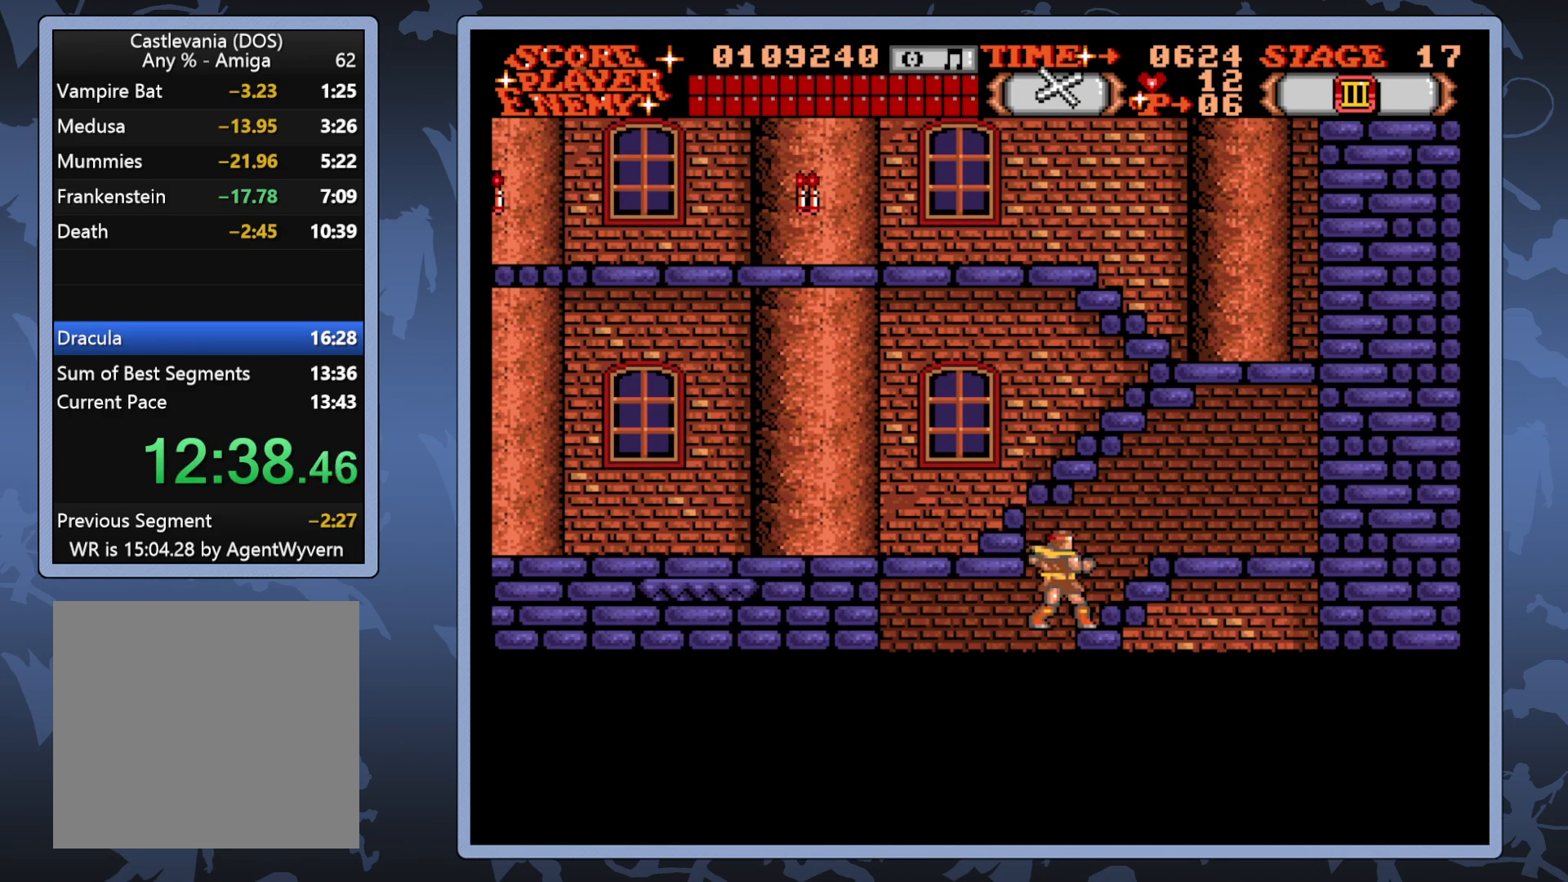
{"buttons": ["DPAD_LEFT"], "right_stick": "center", "events": [[267, "DPAD_LEFT", "down"]]}
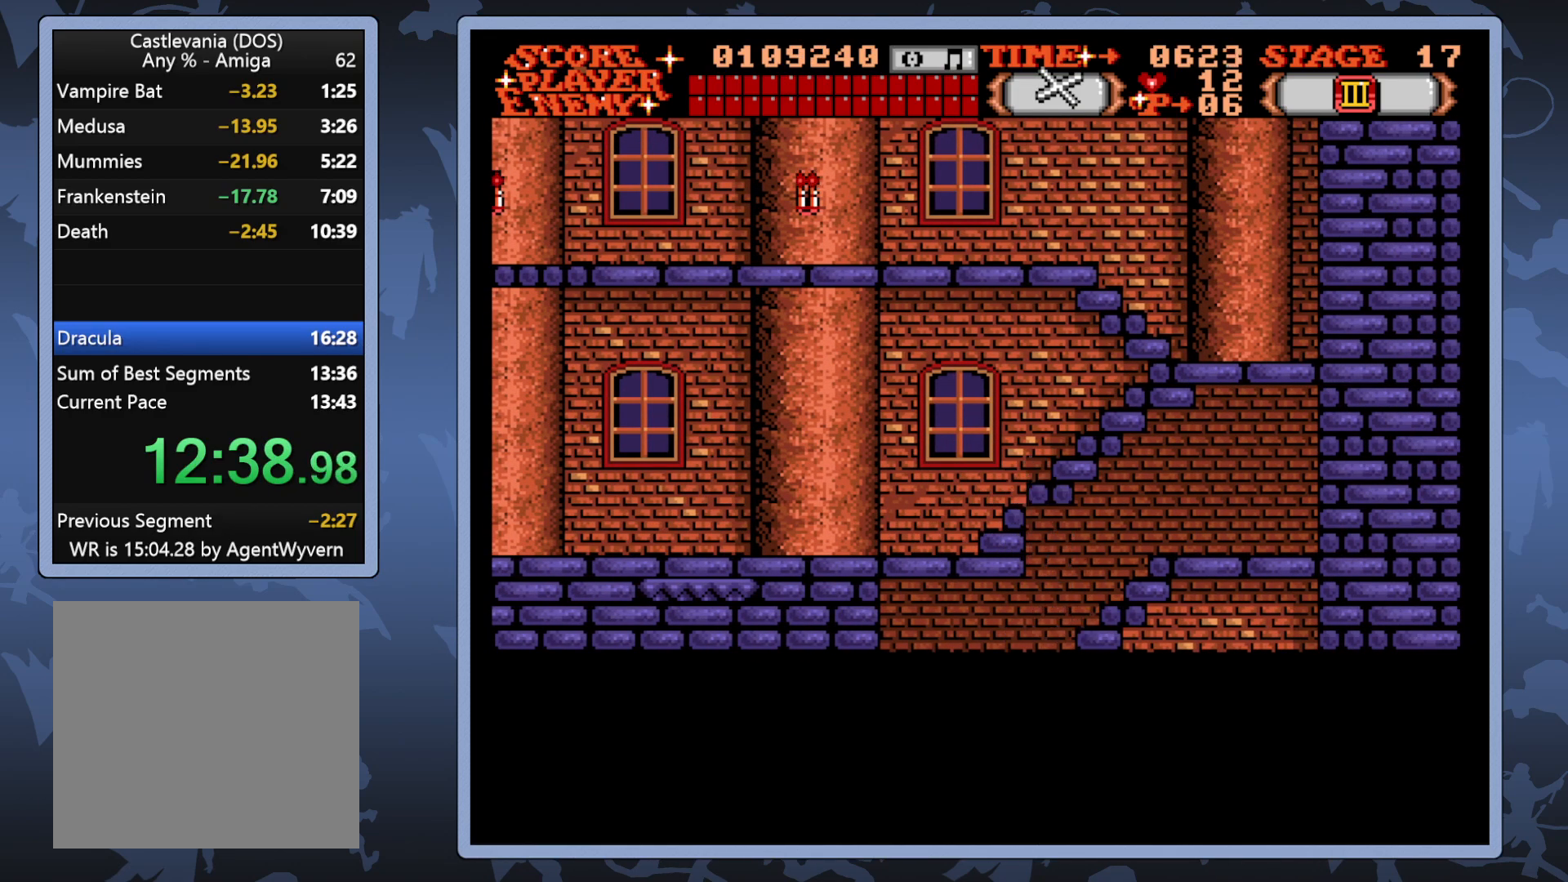
{"buttons": [], "right_stick": "center", "events": [[217, "DPAD_LEFT", "up"]]}
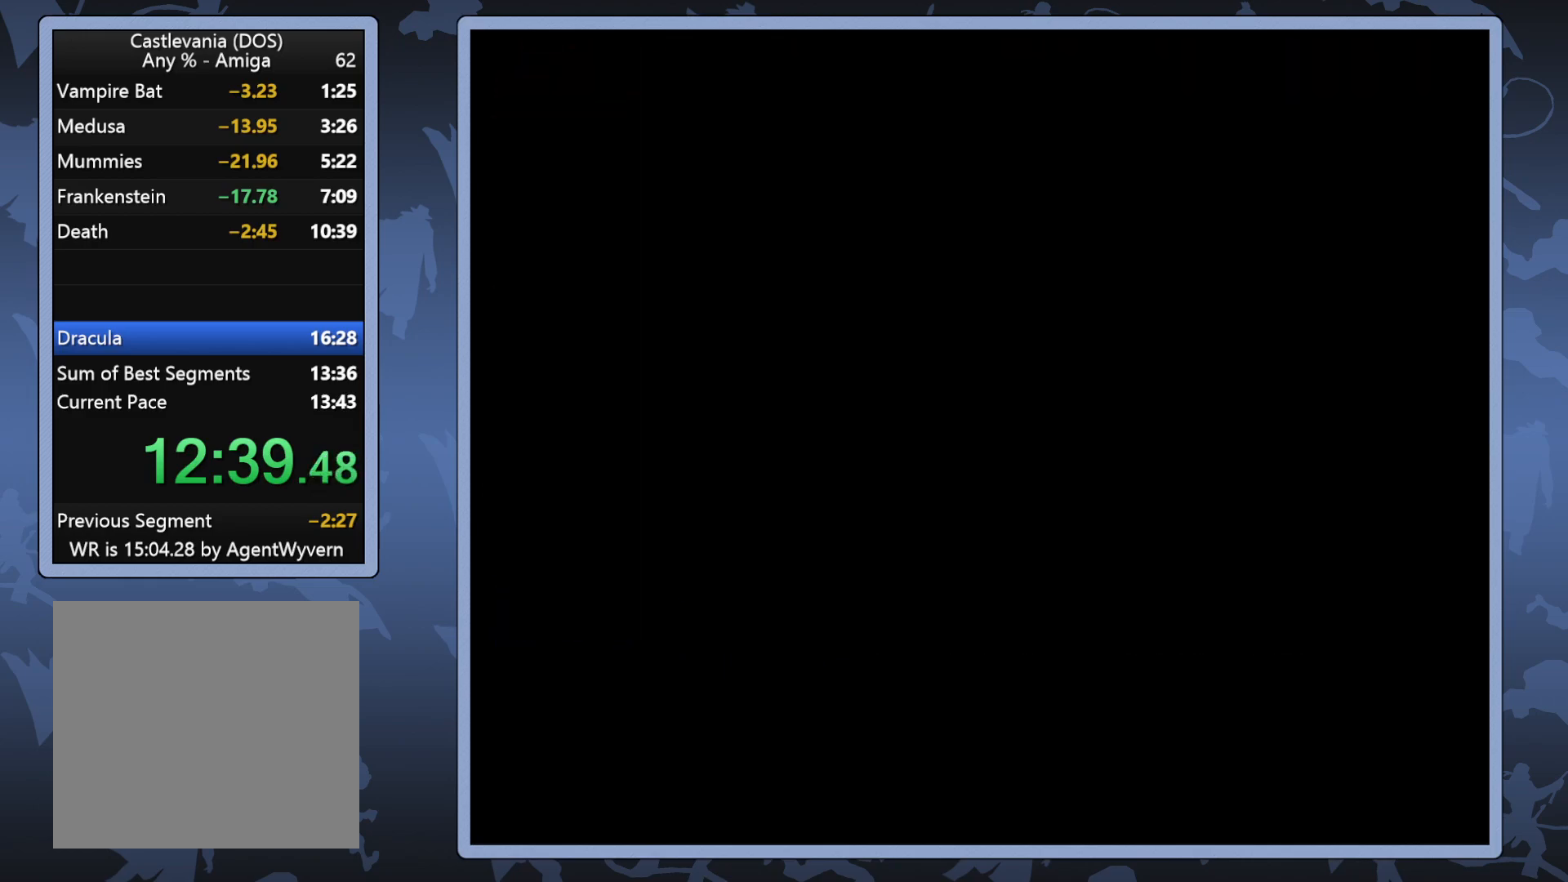
{"buttons": [], "right_stick": "center", "events": []}
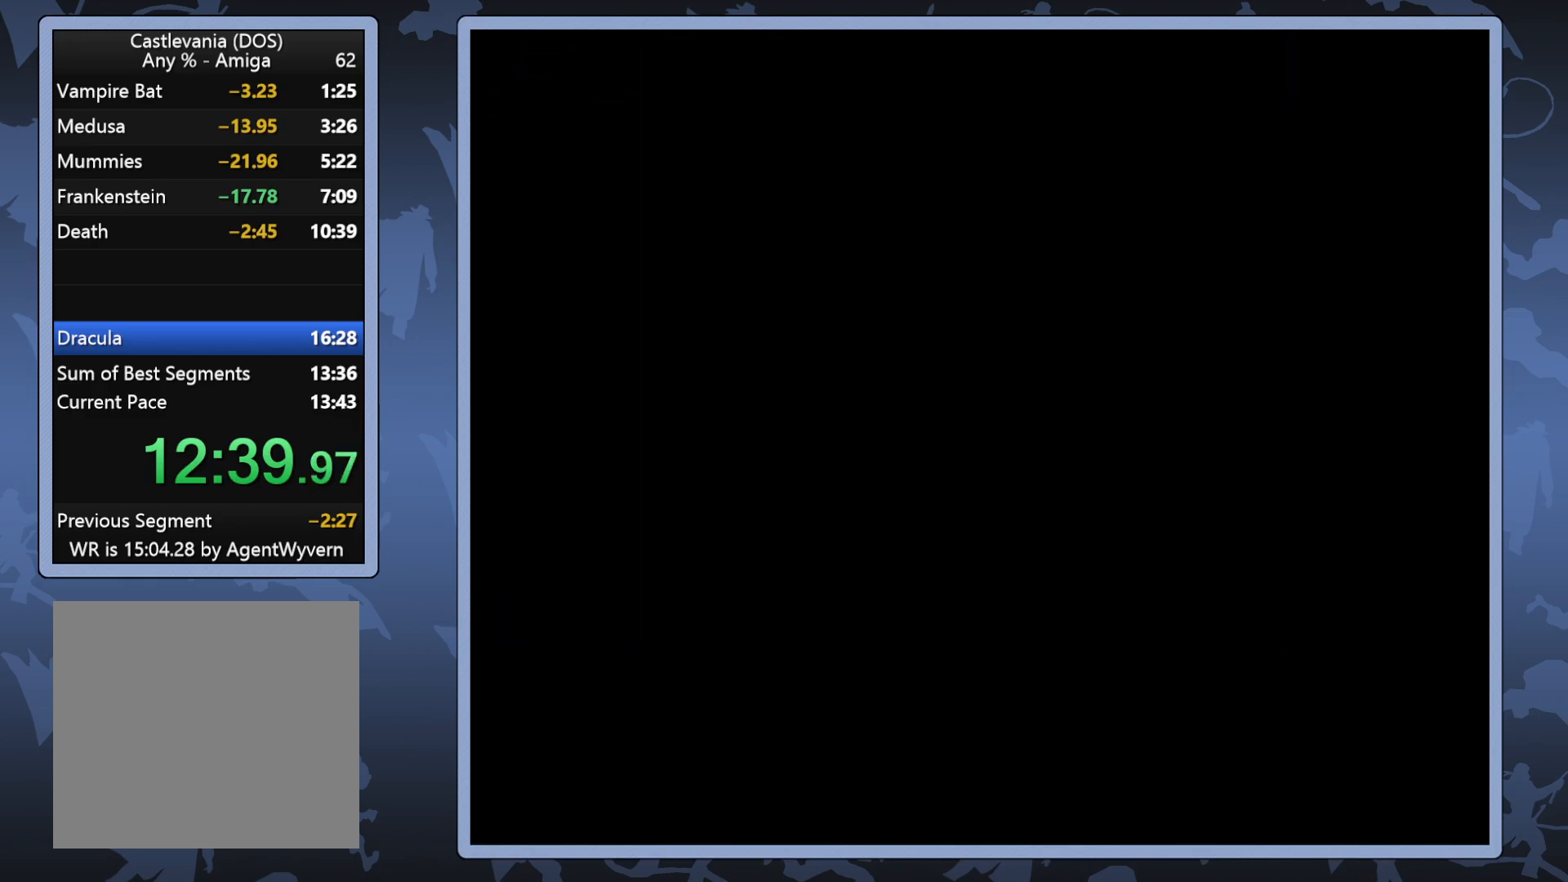
{"buttons": [], "right_stick": "center", "events": []}
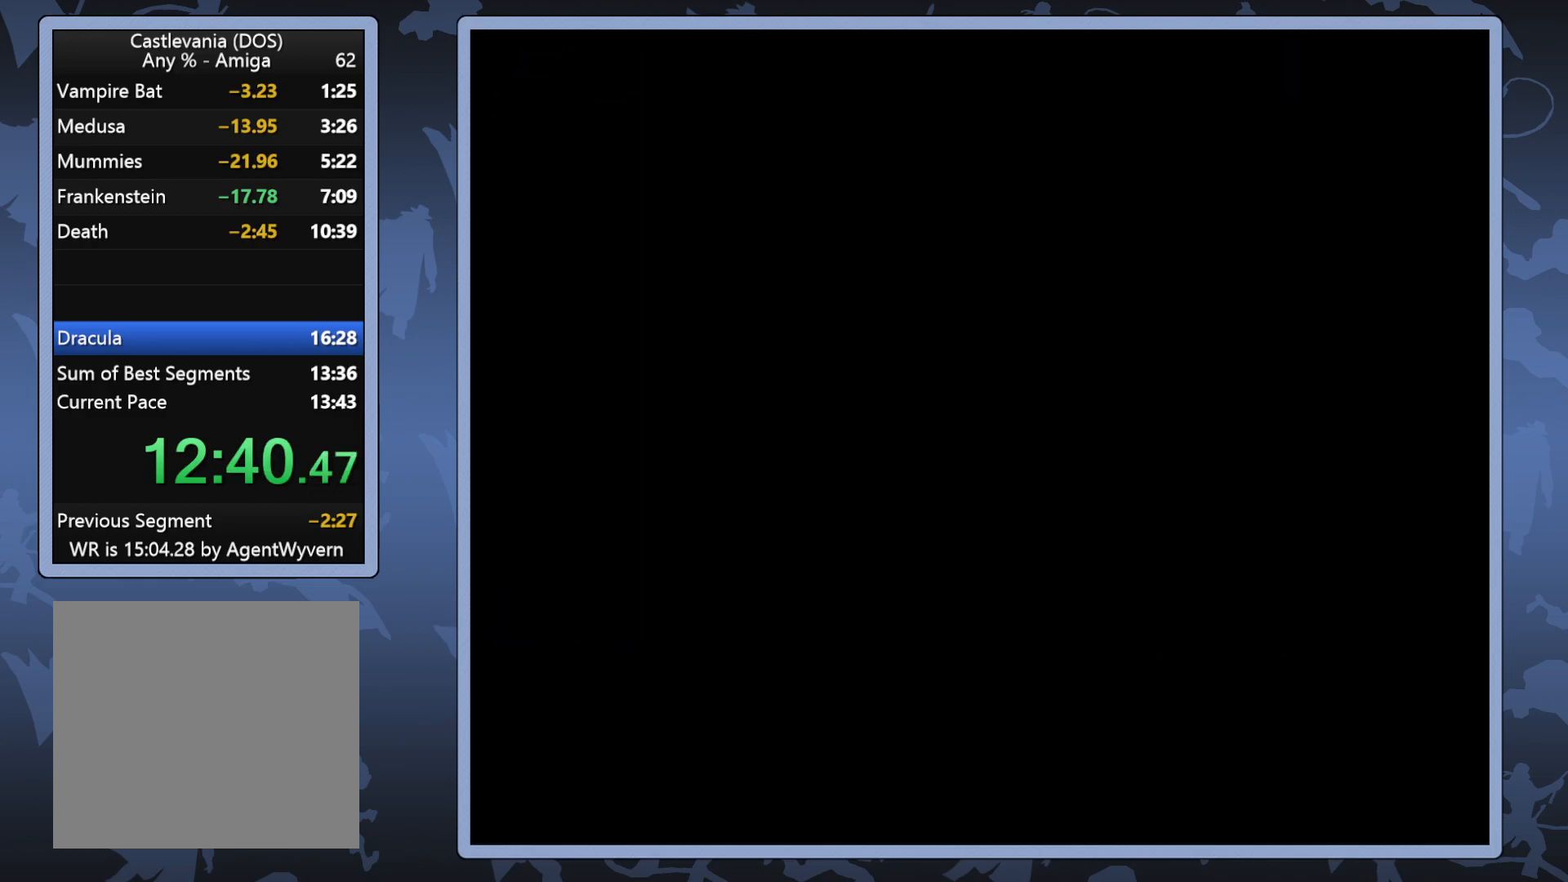
{"buttons": [], "right_stick": "center", "events": []}
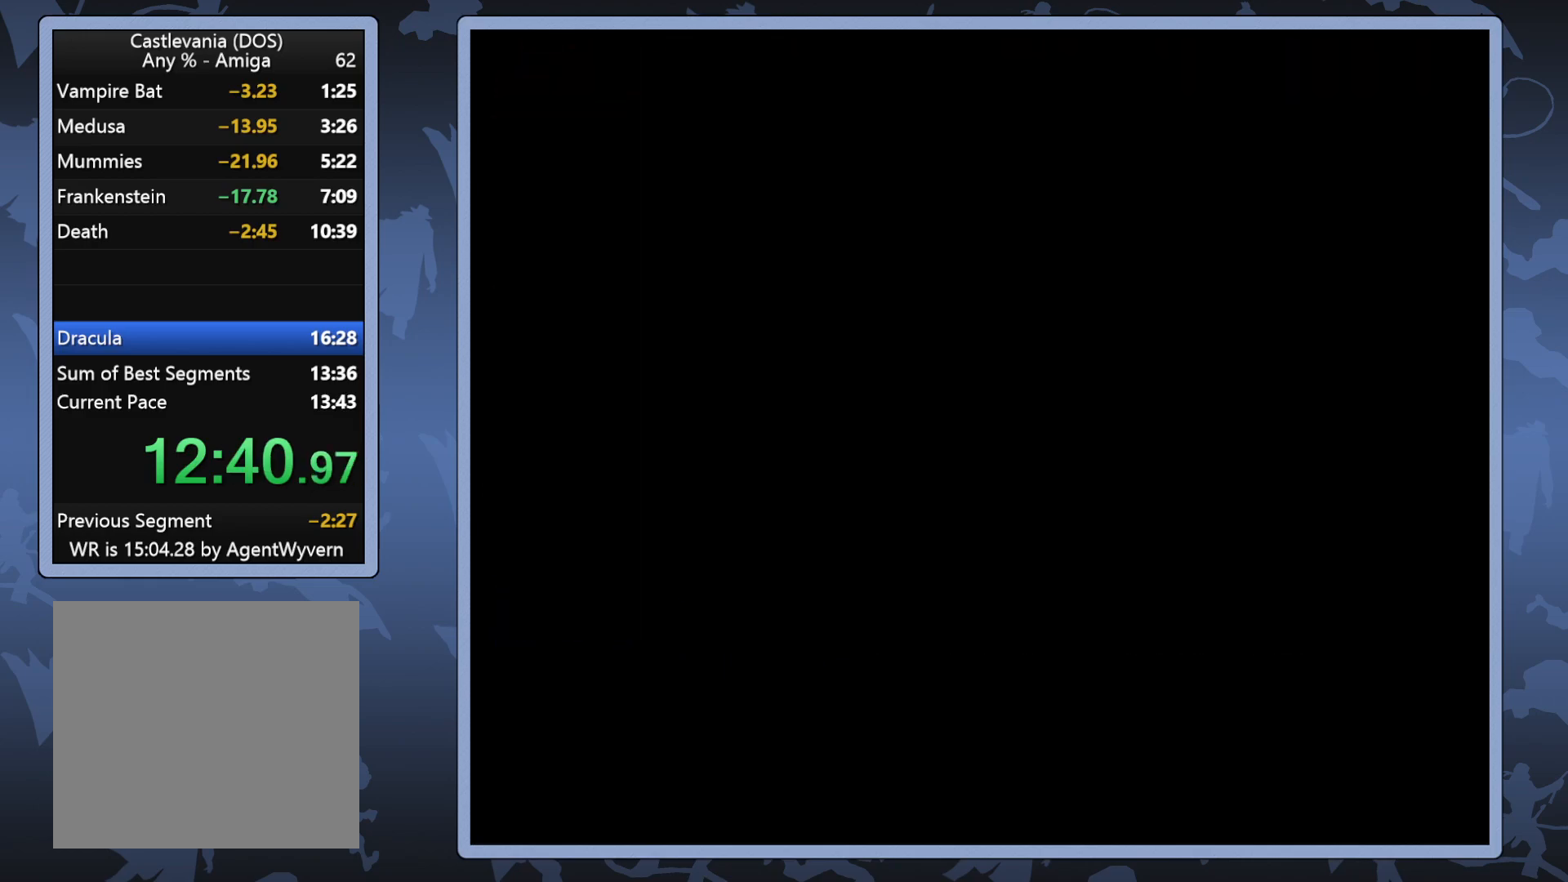
{"buttons": [], "right_stick": "center", "events": []}
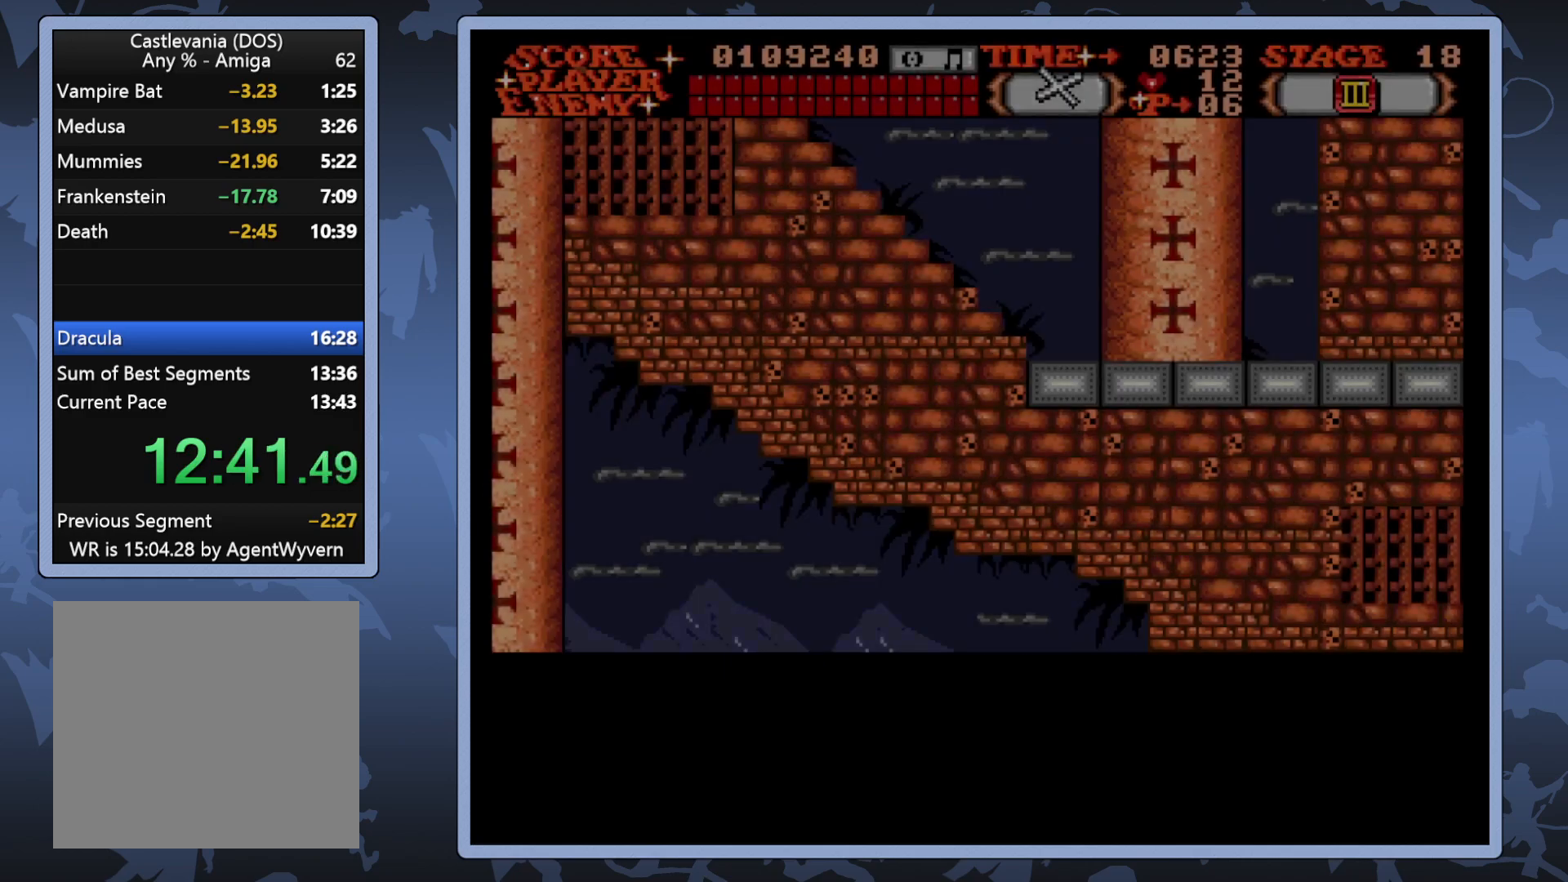
{"buttons": [], "right_stick": "center", "events": []}
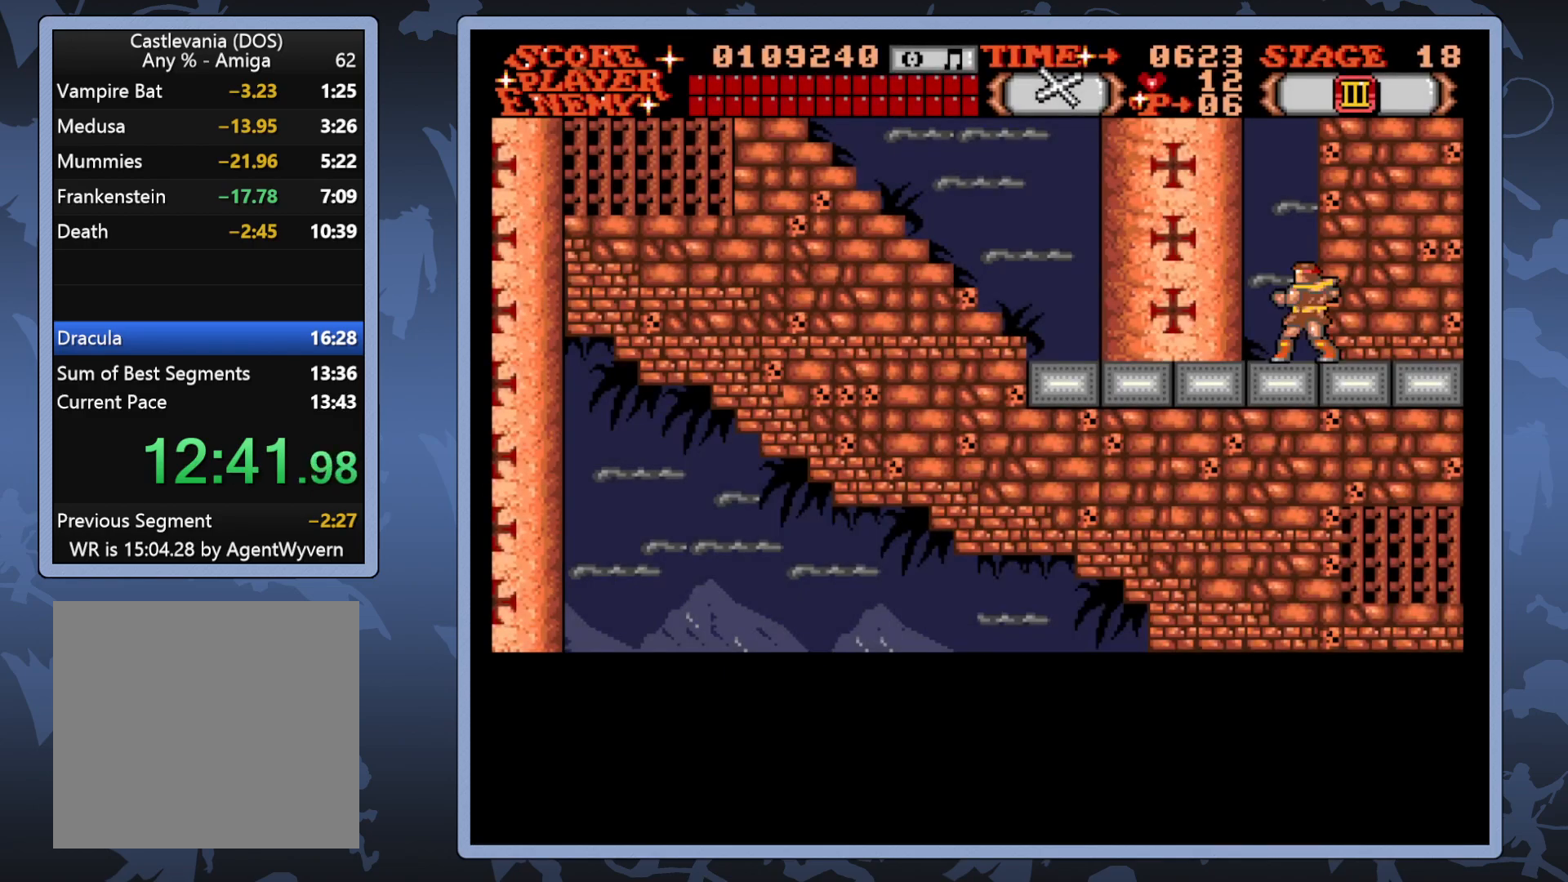
{"buttons": [], "right_stick": "center", "events": []}
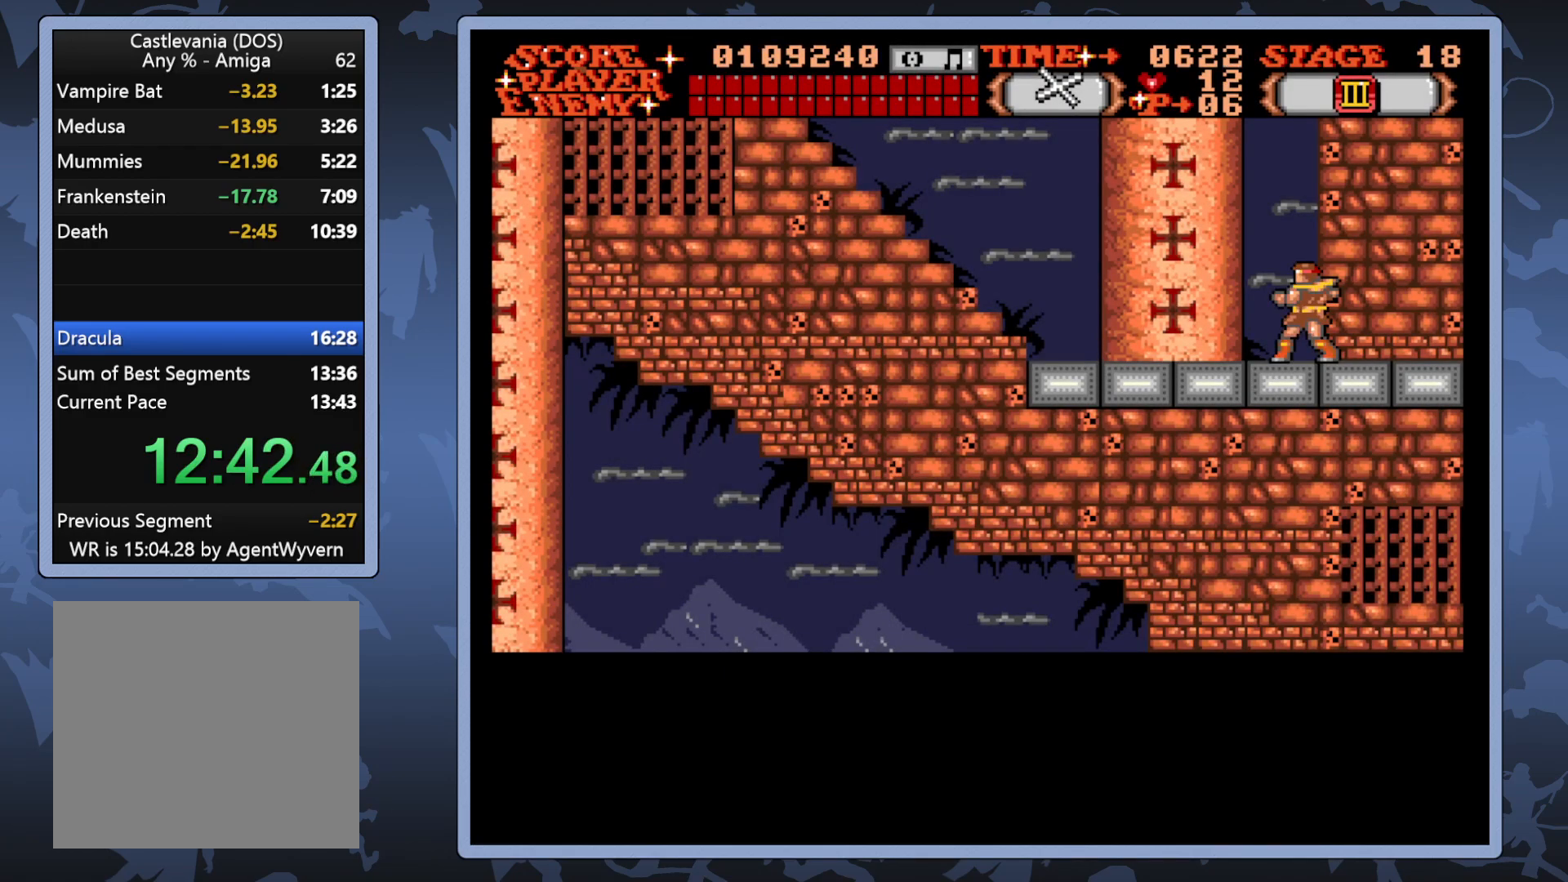
{"buttons": [], "right_stick": "center", "events": []}
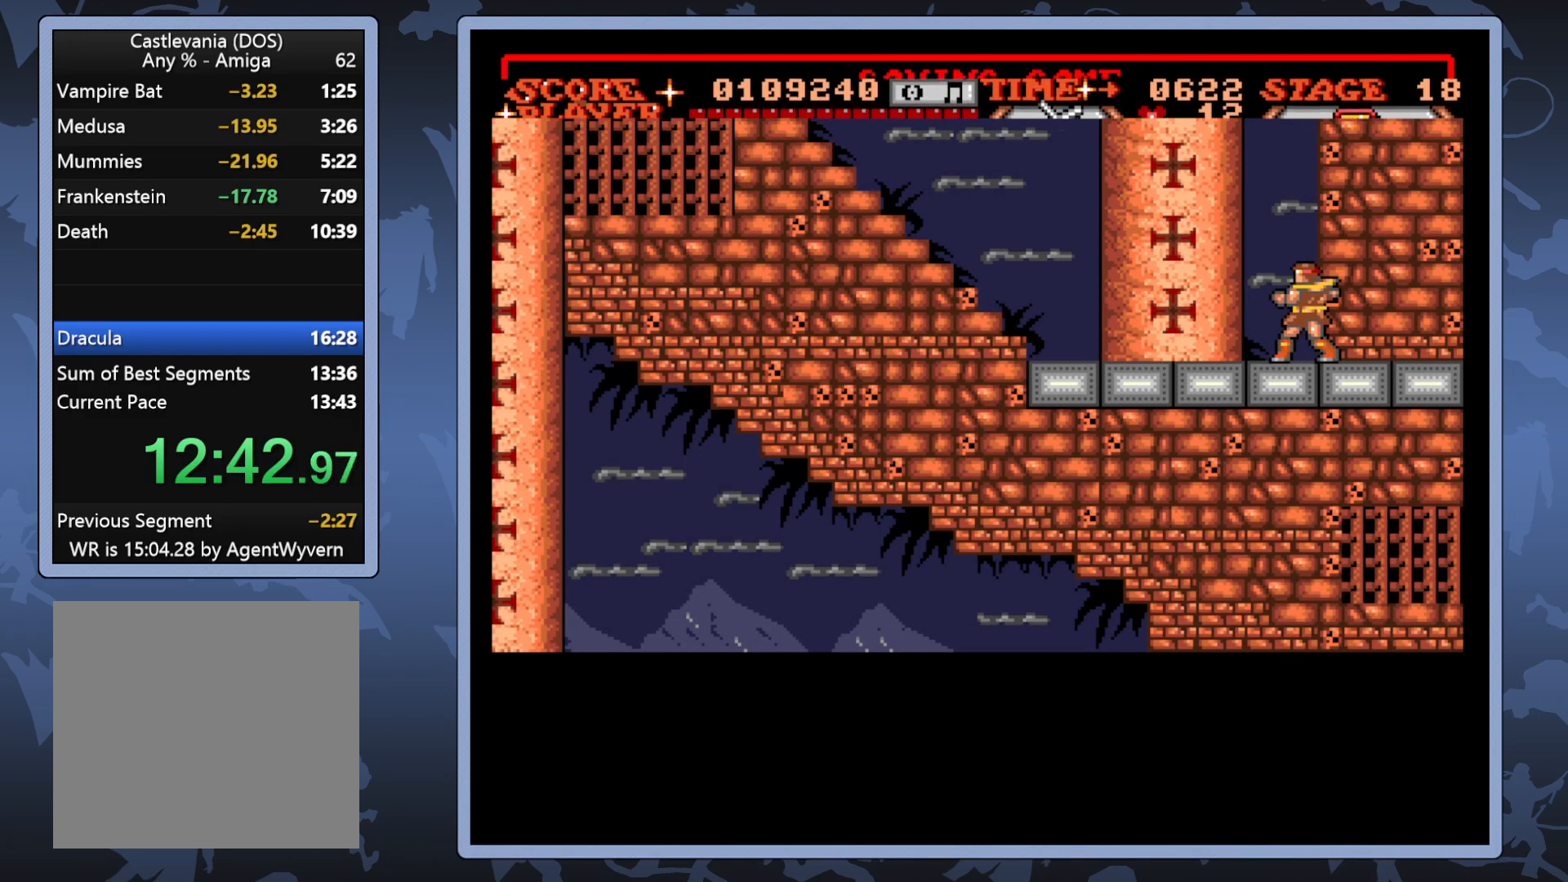
{"buttons": [], "right_stick": "center", "events": []}
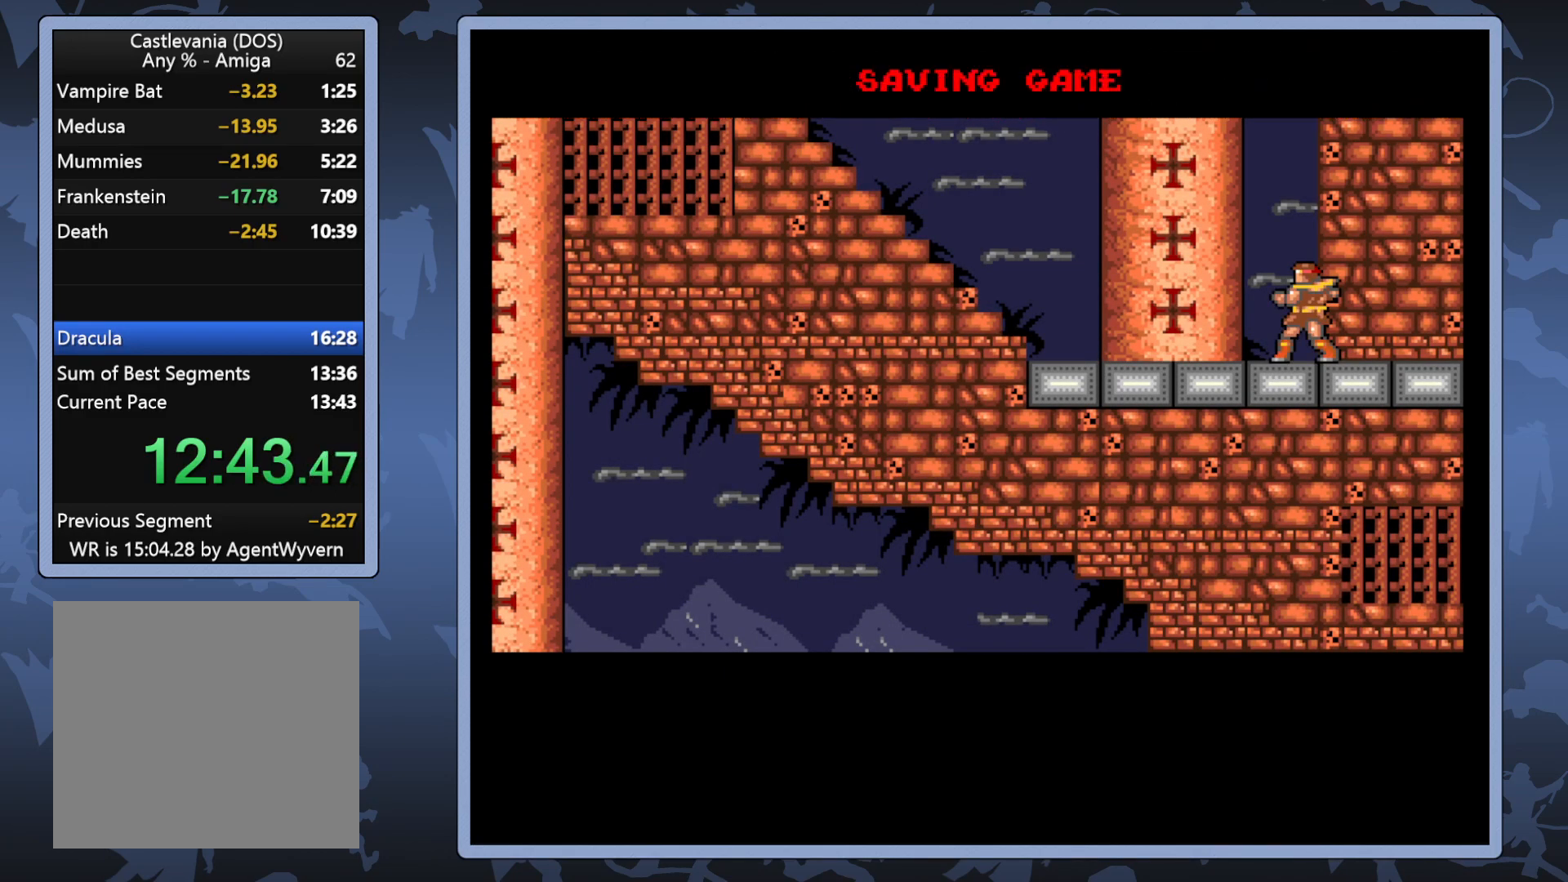
{"buttons": ["DPAD_LEFT"], "right_stick": "center", "events": [[83, "DPAD_LEFT", "down"]]}